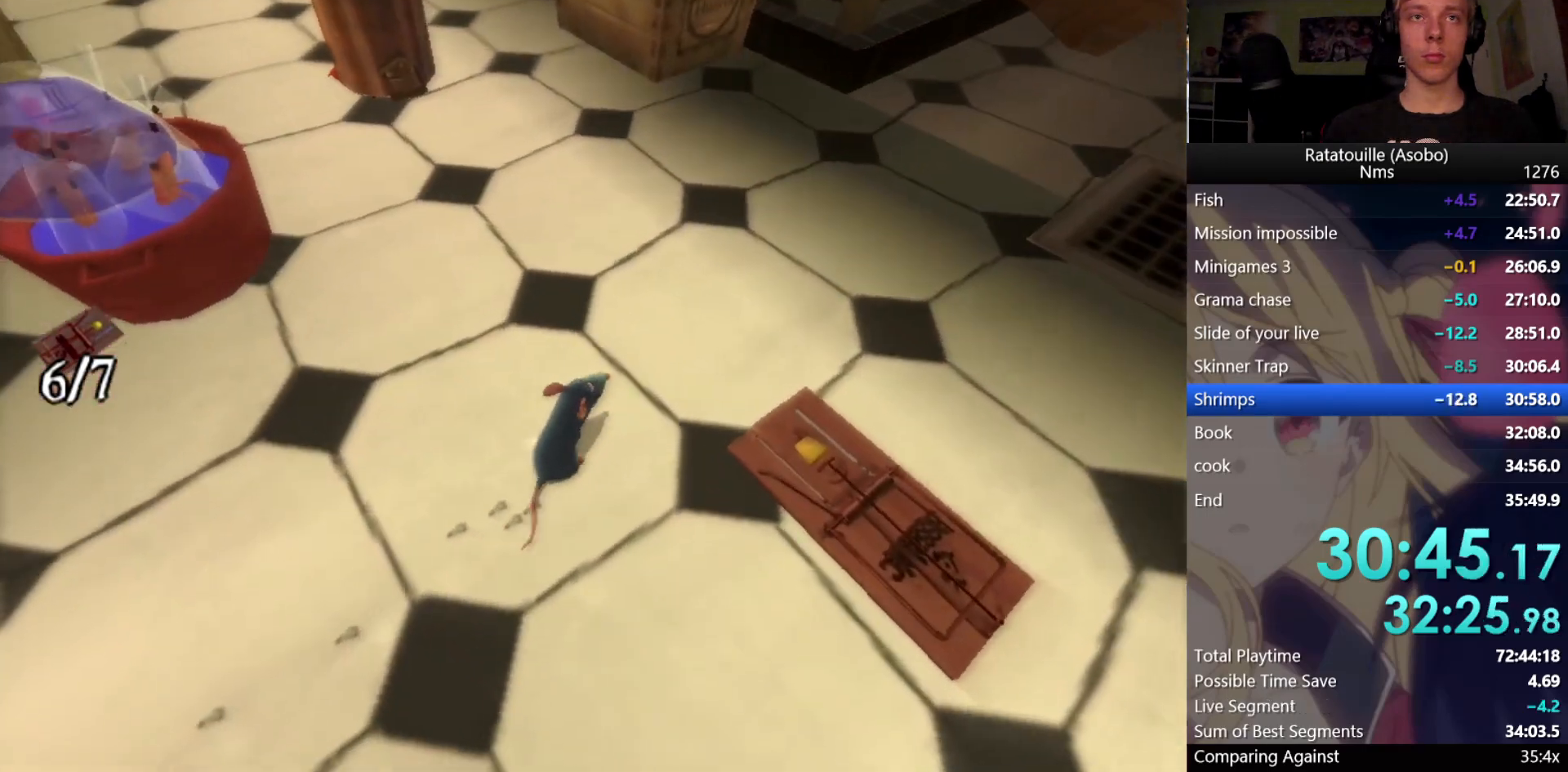
Gameplay with a controller (Xbox layout); each line is a JSON object with the inputs held at the frame after it. "button_events" lists button changes between this image and that frame as [ms after this image, input, new state], when the widget could be followed in between (sticks are given only as held states). Not read: R1.
{"buttons": [], "left_stick": "center", "right_stick": "center", "button_events": []}
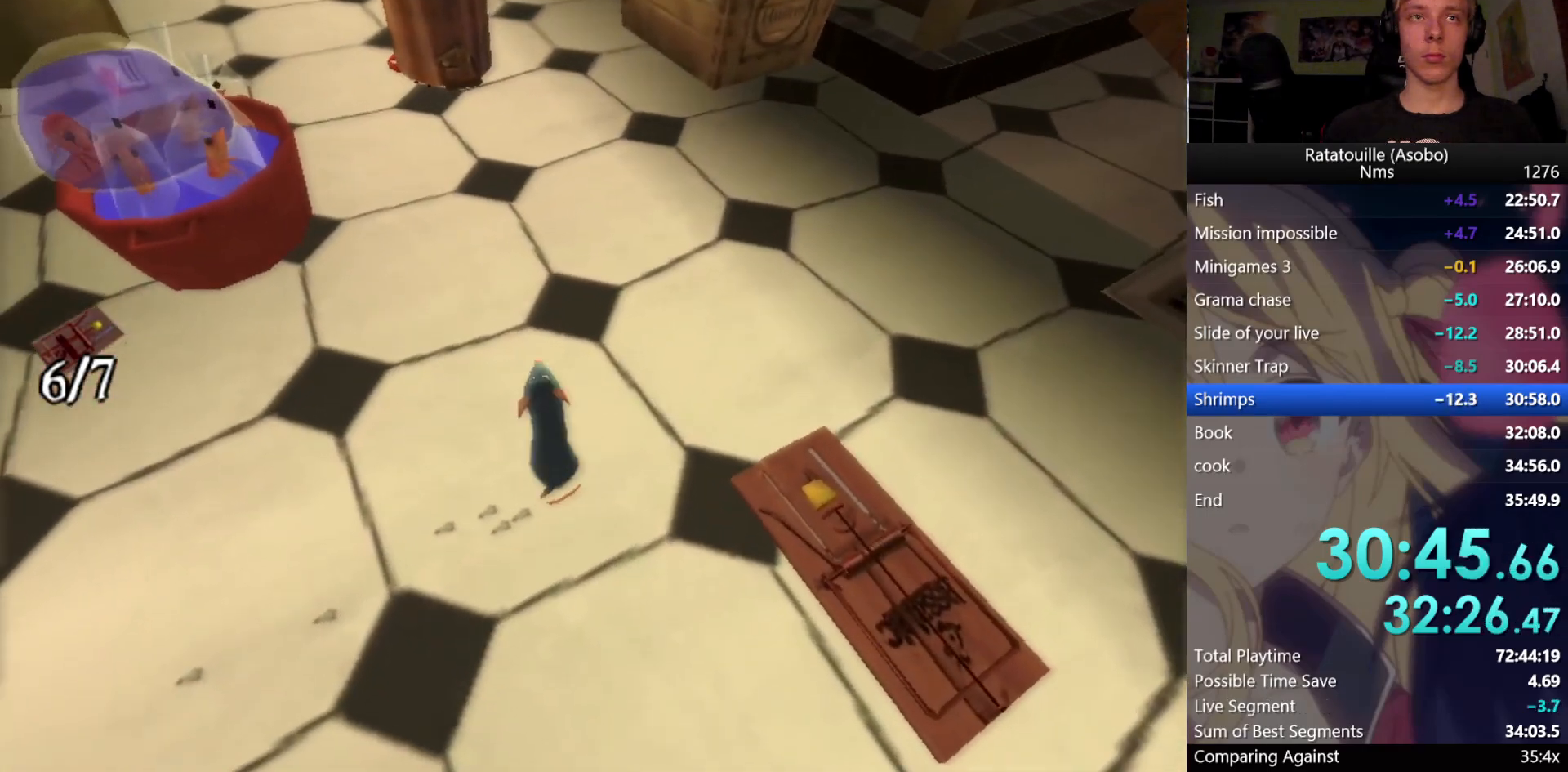
{"buttons": [], "left_stick": "up", "right_stick": "center", "button_events": []}
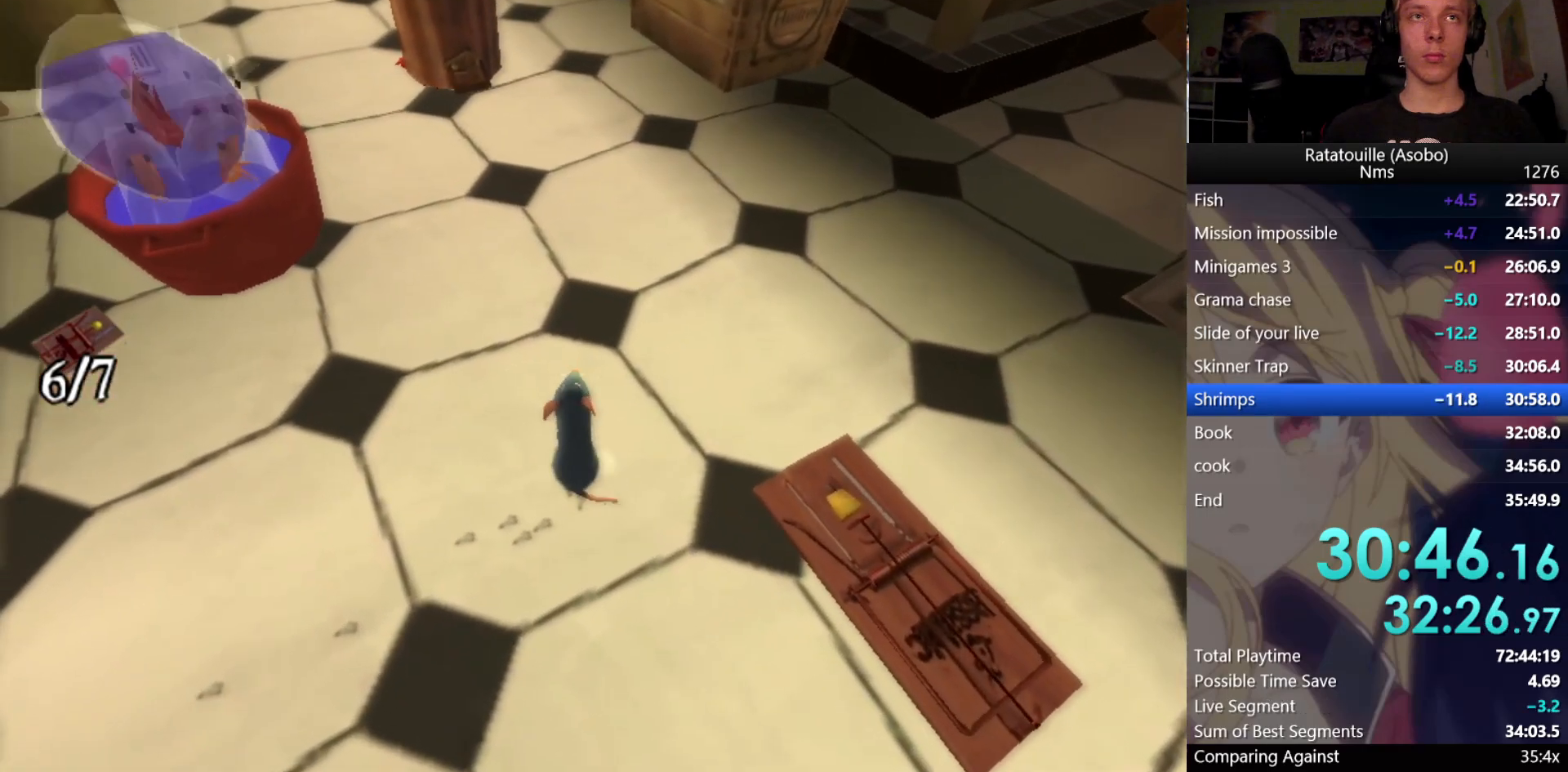
{"buttons": [], "left_stick": "up", "right_stick": "right", "button_events": []}
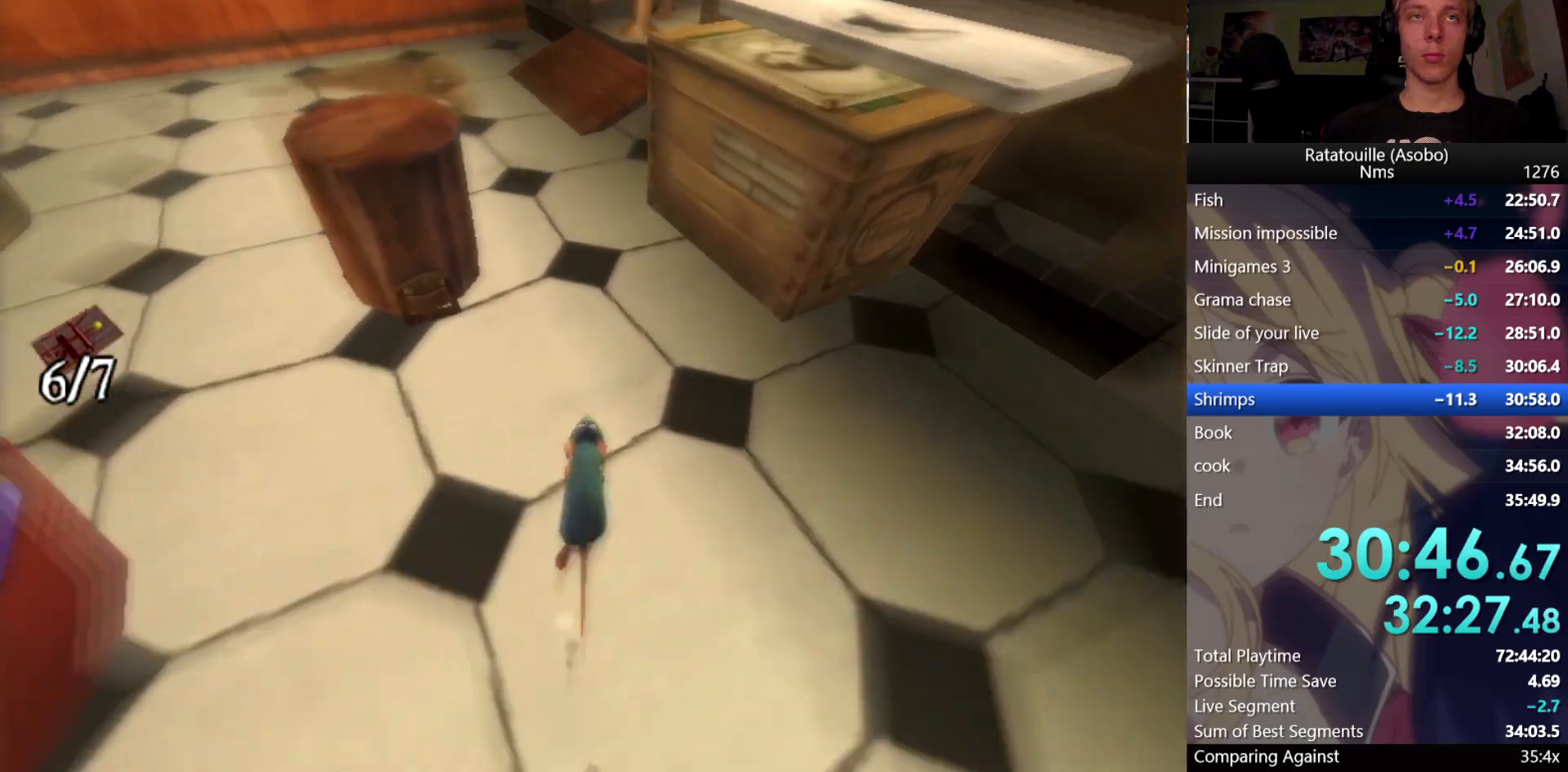
{"buttons": [], "left_stick": "up", "right_stick": "center", "button_events": []}
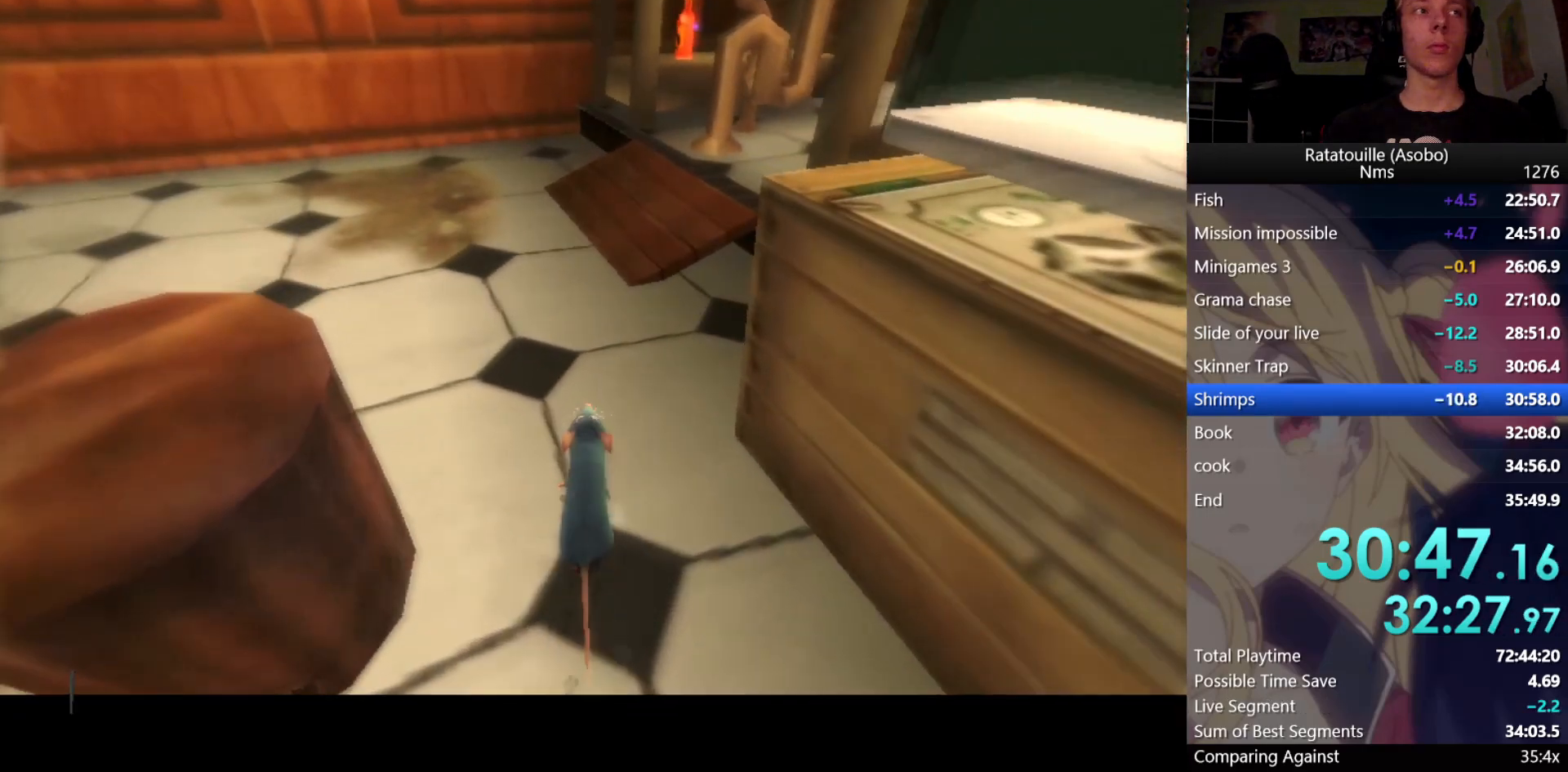
{"buttons": ["A"], "left_stick": "center", "right_stick": "center"}
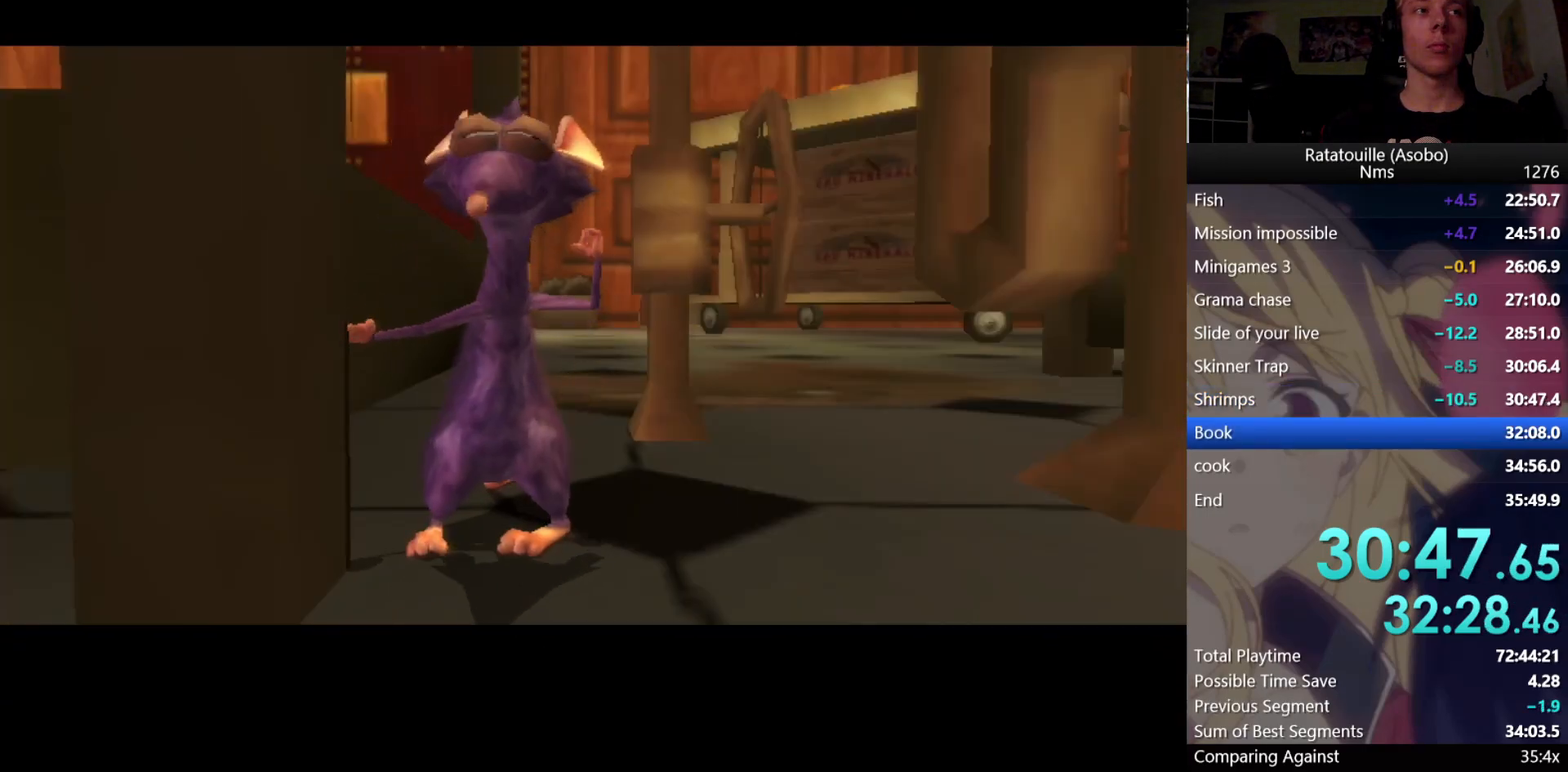
{"buttons": ["A"], "left_stick": "center", "right_stick": "center", "button_events": []}
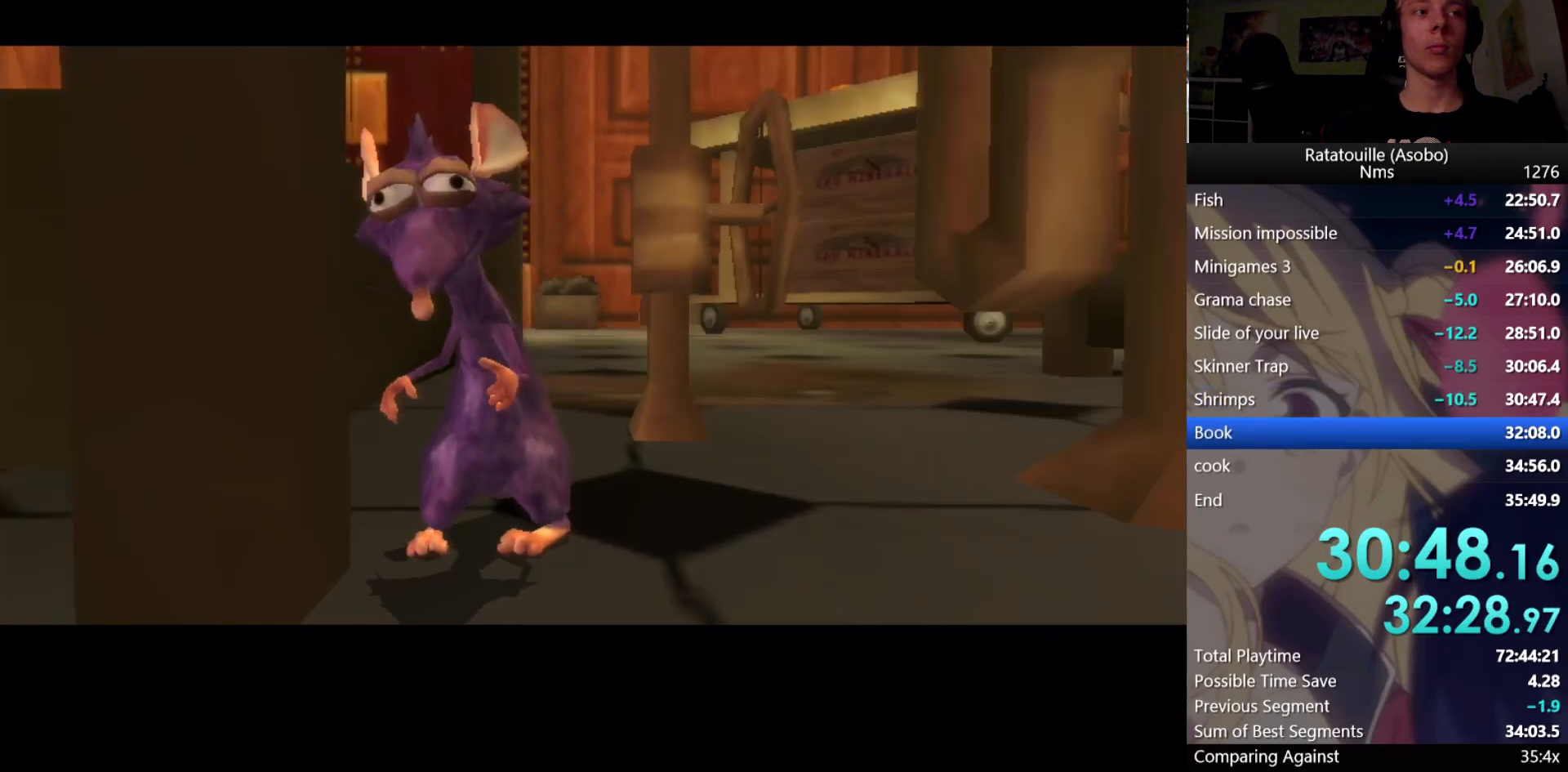
{"buttons": [], "left_stick": "center", "right_stick": "center"}
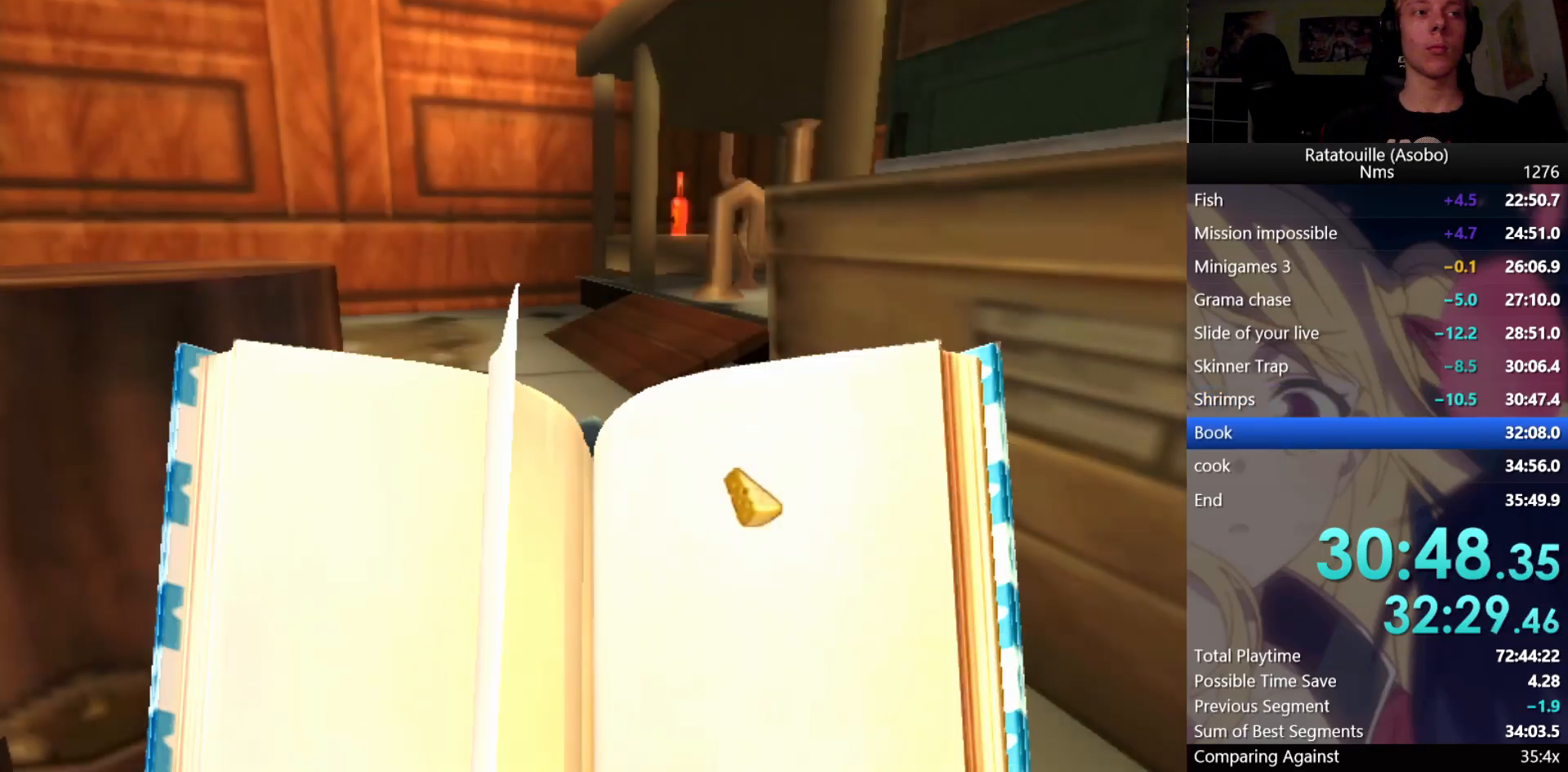
{"buttons": [], "left_stick": "center", "right_stick": "center", "button_events": []}
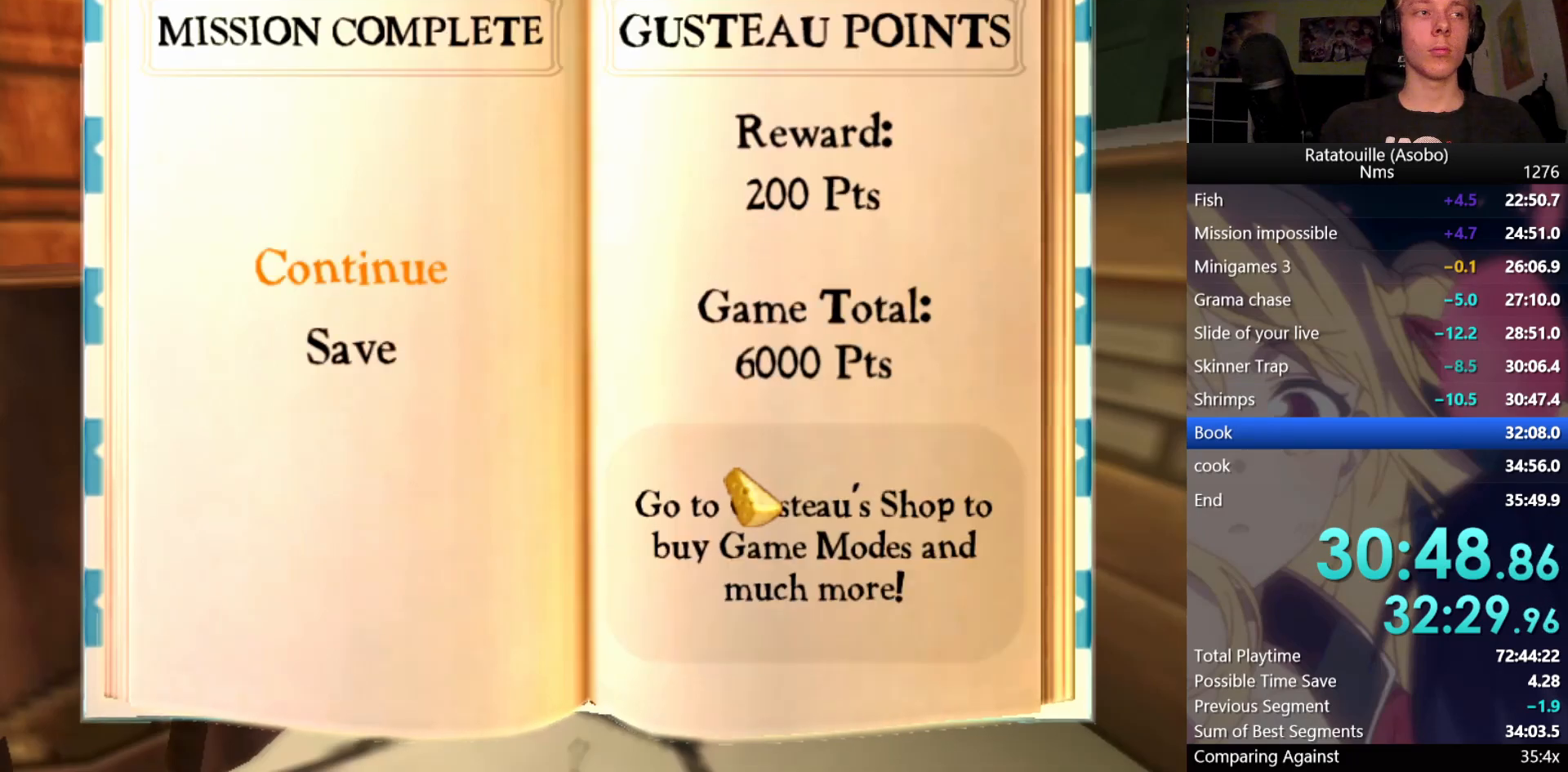
{"buttons": [], "left_stick": "center", "right_stick": "center", "button_events": []}
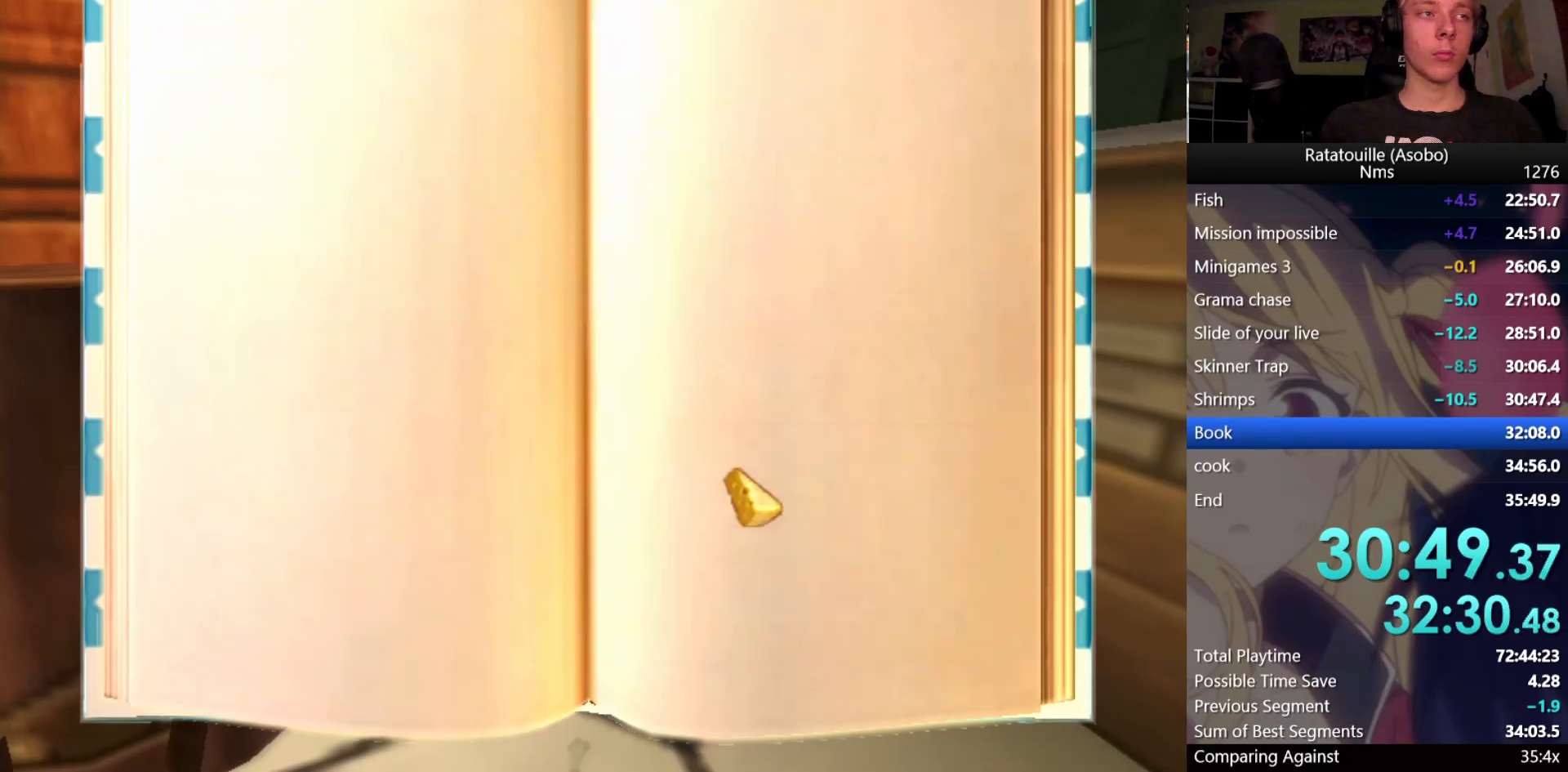
{"buttons": [], "left_stick": "up", "right_stick": "center", "button_events": []}
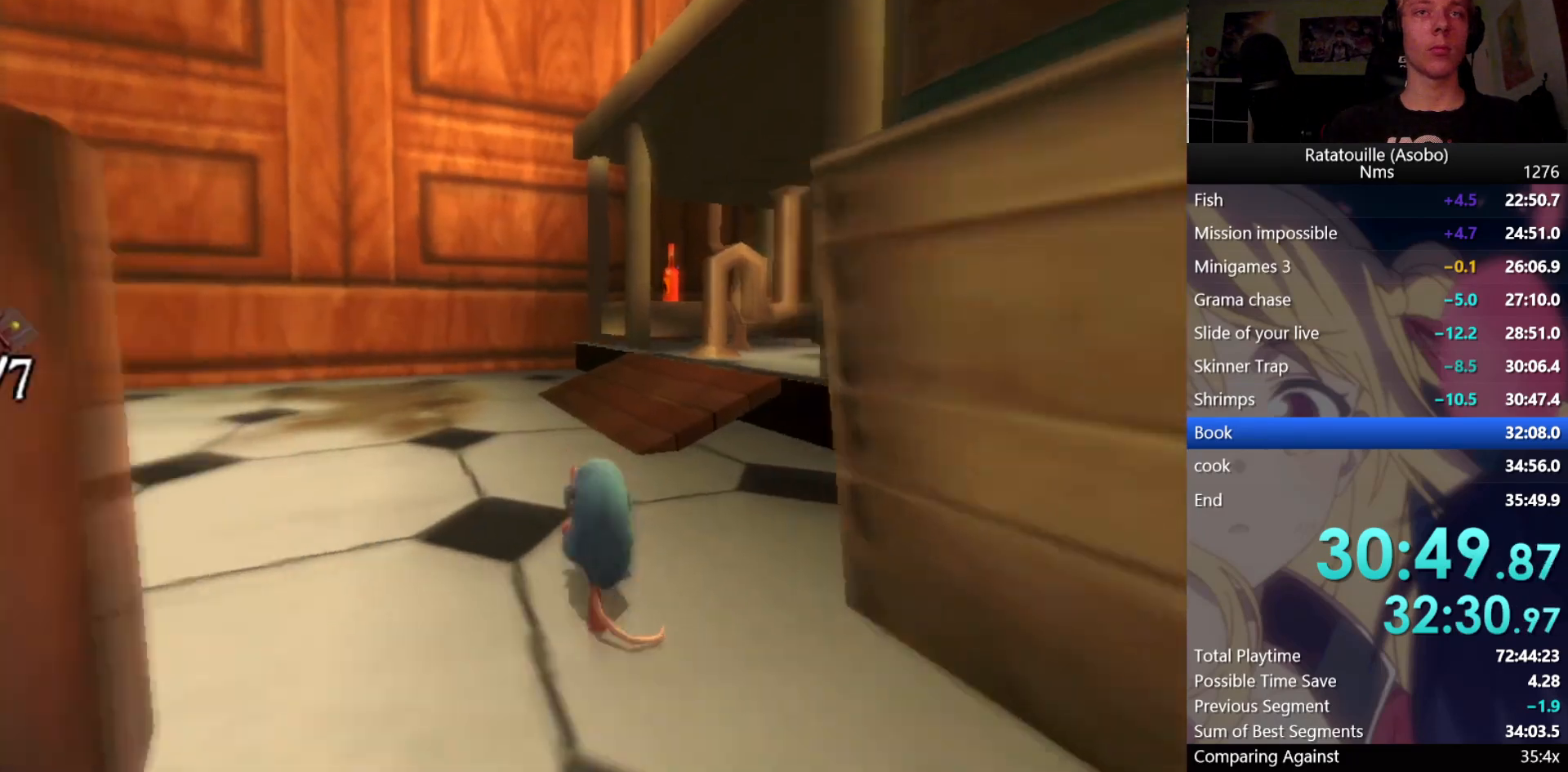
{"buttons": [], "left_stick": "up", "right_stick": "left", "button_events": []}
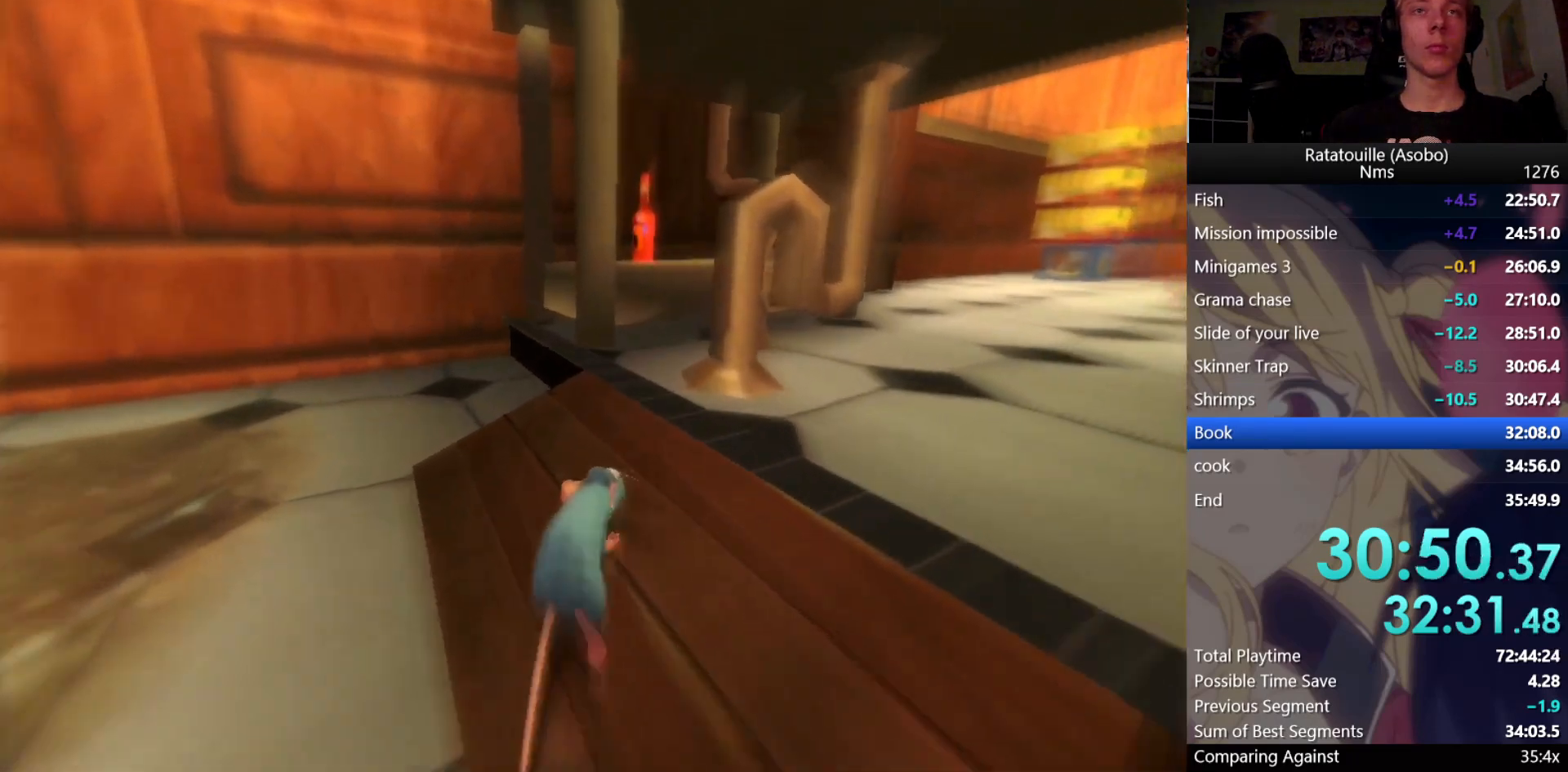
{"buttons": ["A"], "left_stick": "up-left", "right_stick": "center"}
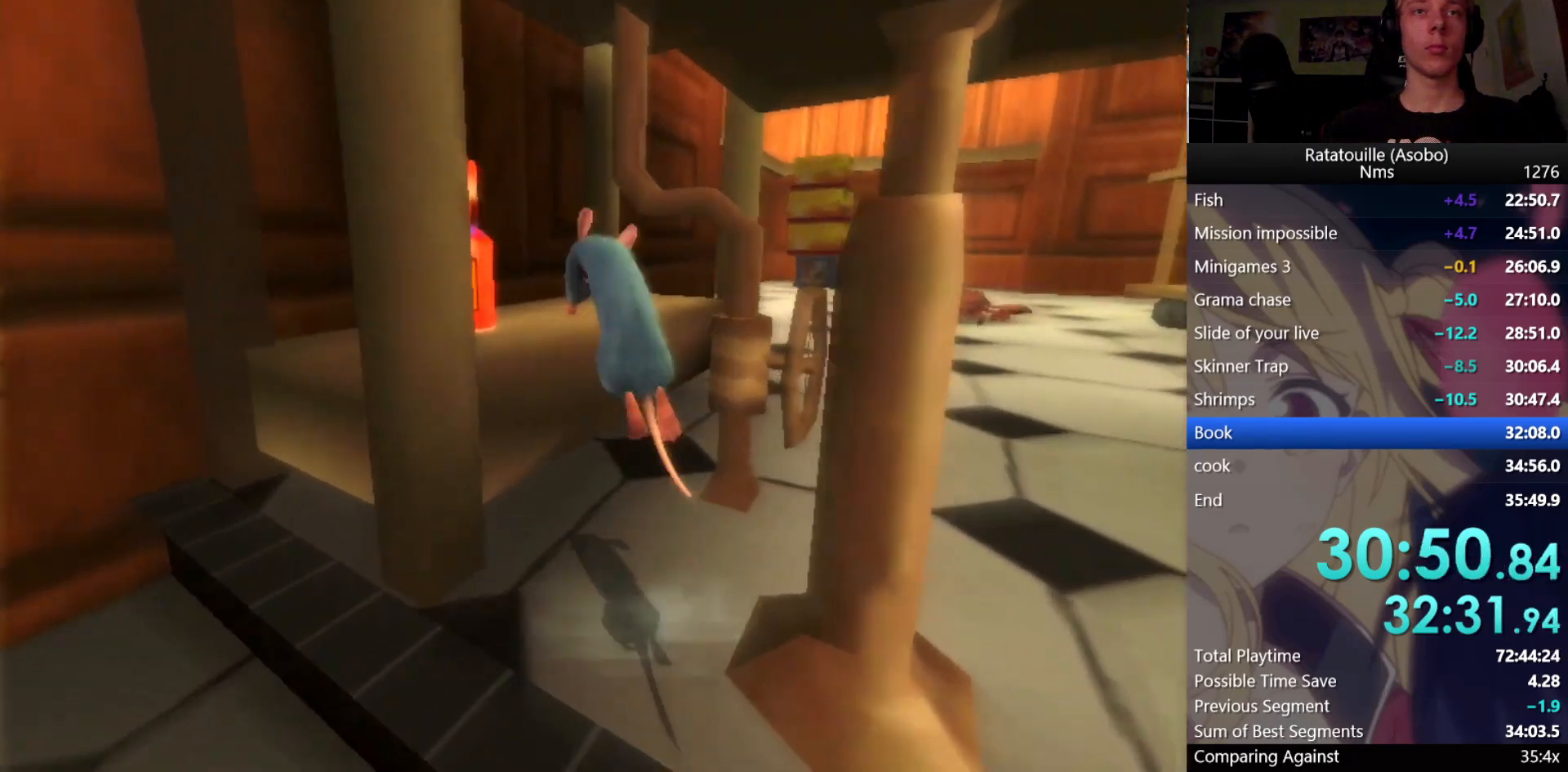
{"buttons": [], "left_stick": "center", "right_stick": "center"}
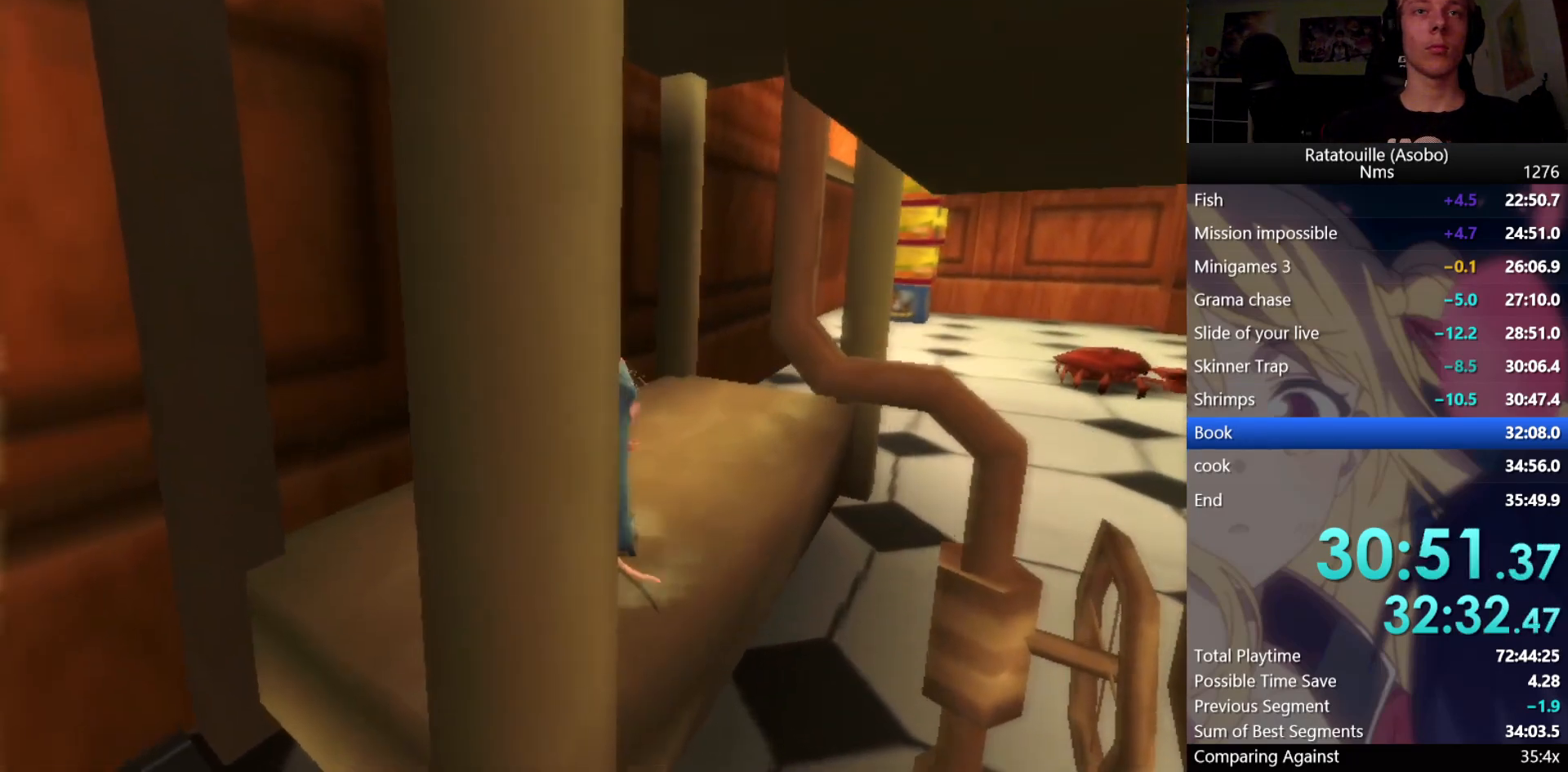
{"buttons": [], "left_stick": "up-right", "right_stick": "left", "button_events": [[17, "X", "down"], [83, "X", "up"]]}
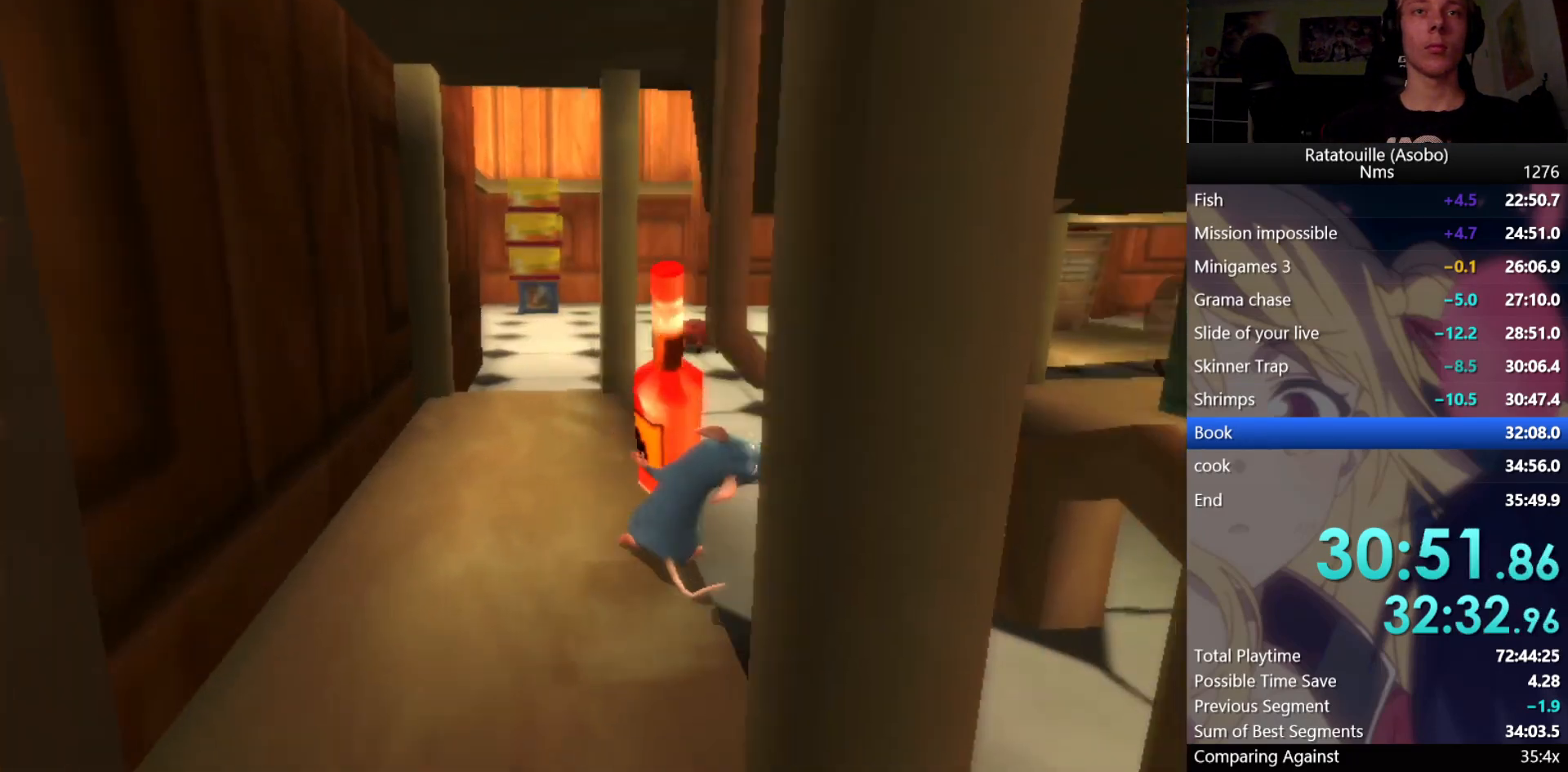
{"buttons": [], "left_stick": "up", "right_stick": "left", "button_events": []}
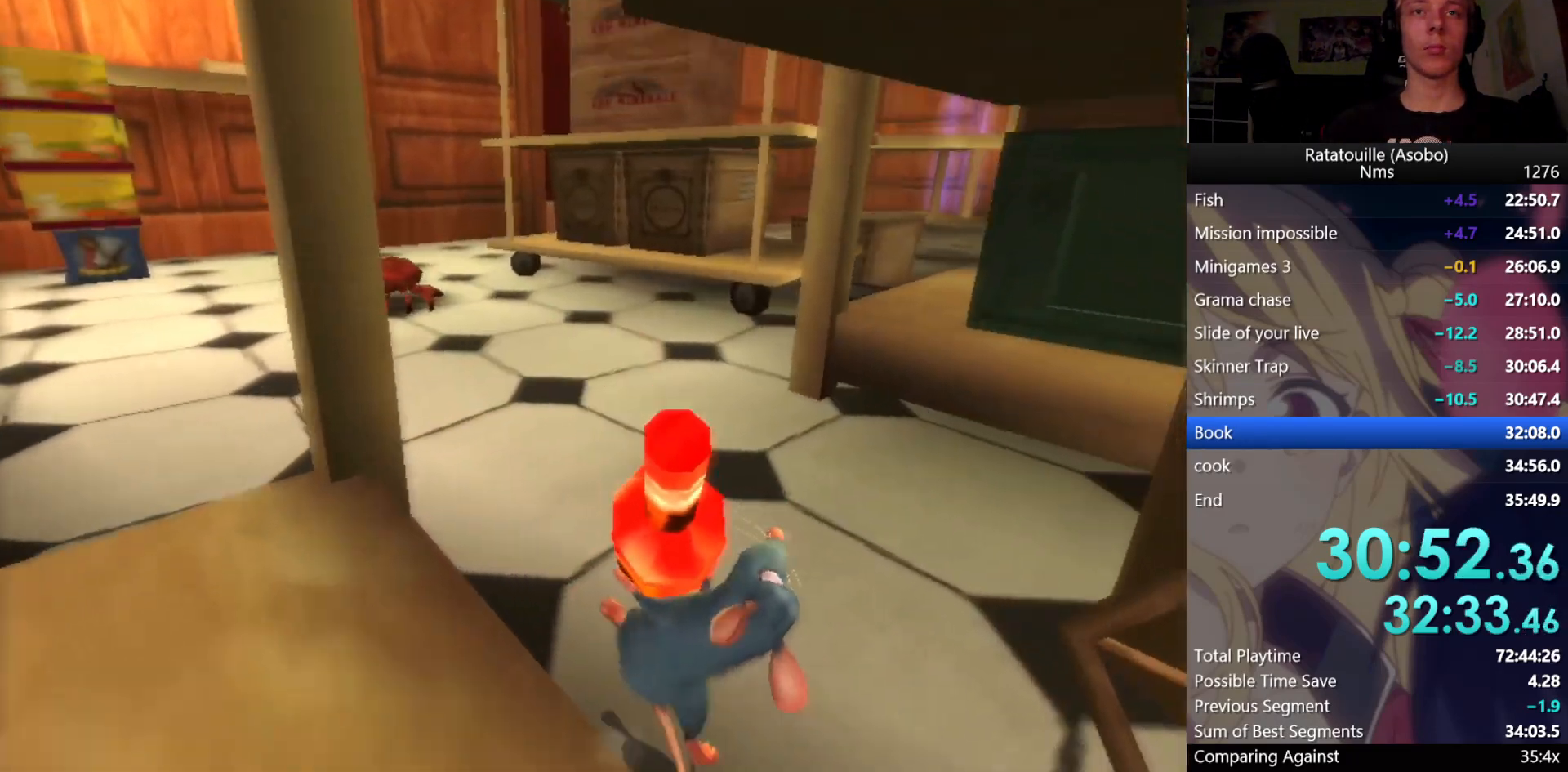
{"buttons": [], "left_stick": "up", "right_stick": "center", "button_events": []}
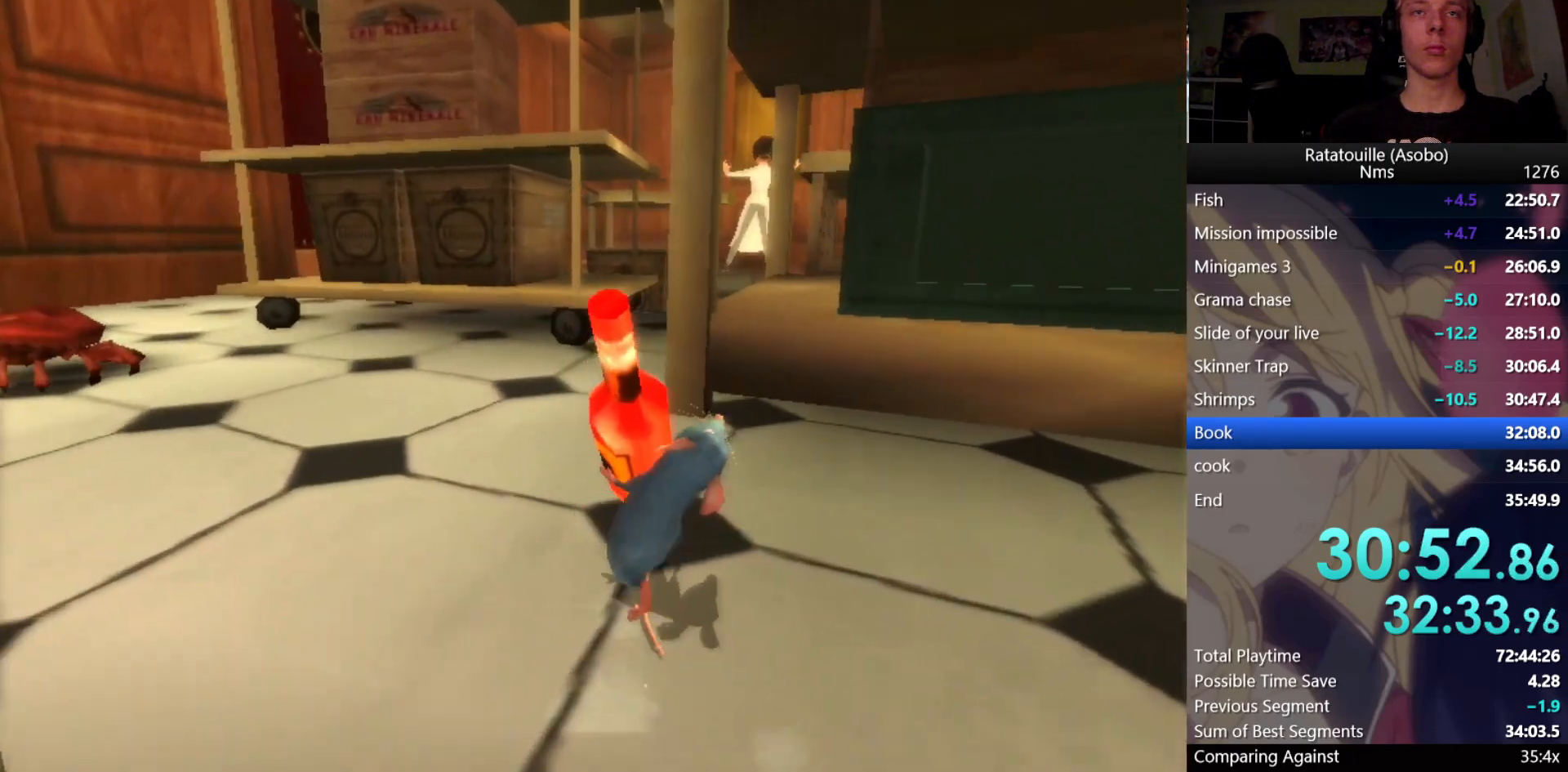
{"buttons": [], "left_stick": "up", "right_stick": "center", "button_events": []}
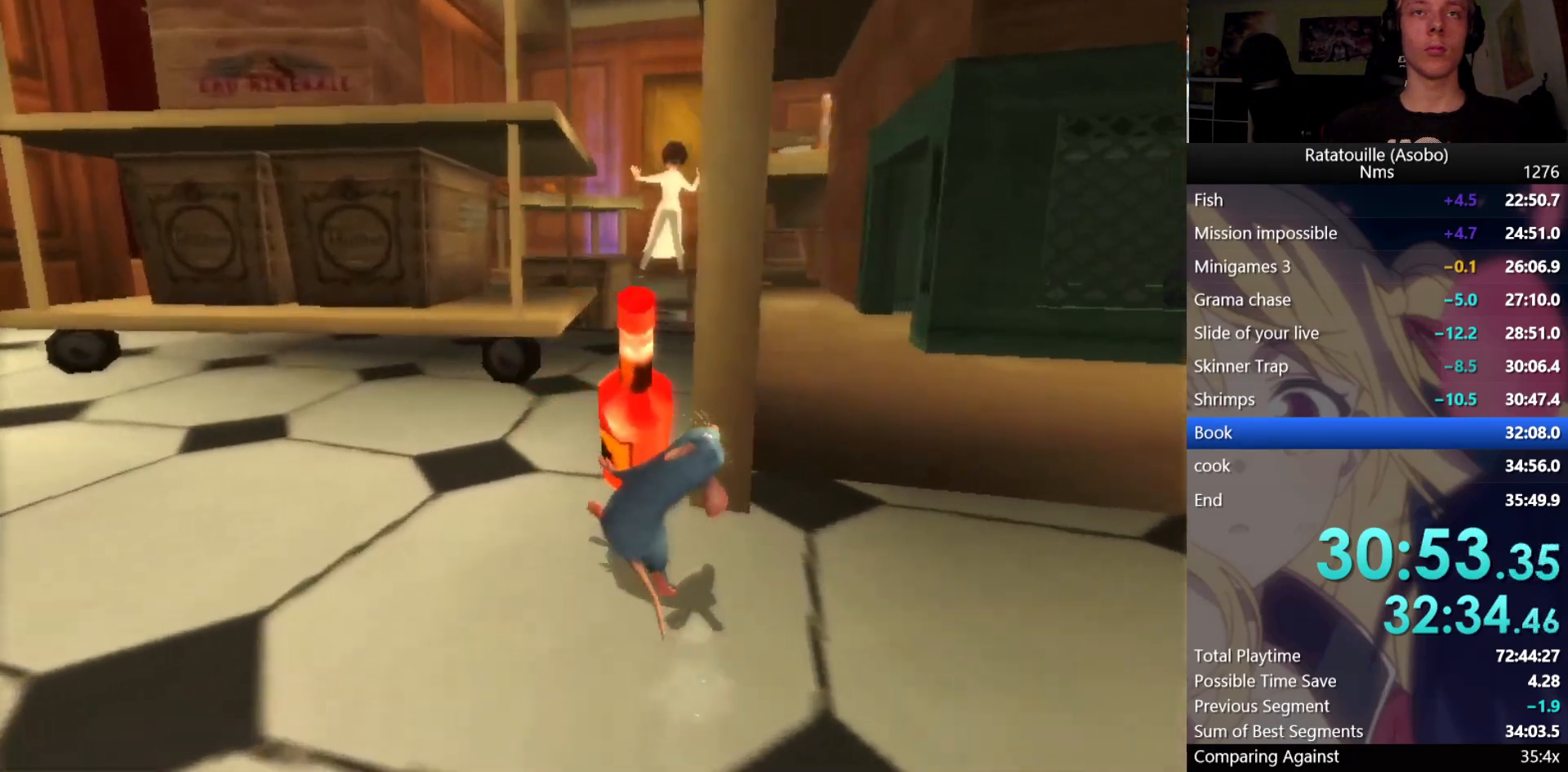
{"buttons": [], "left_stick": "up", "right_stick": "center", "button_events": []}
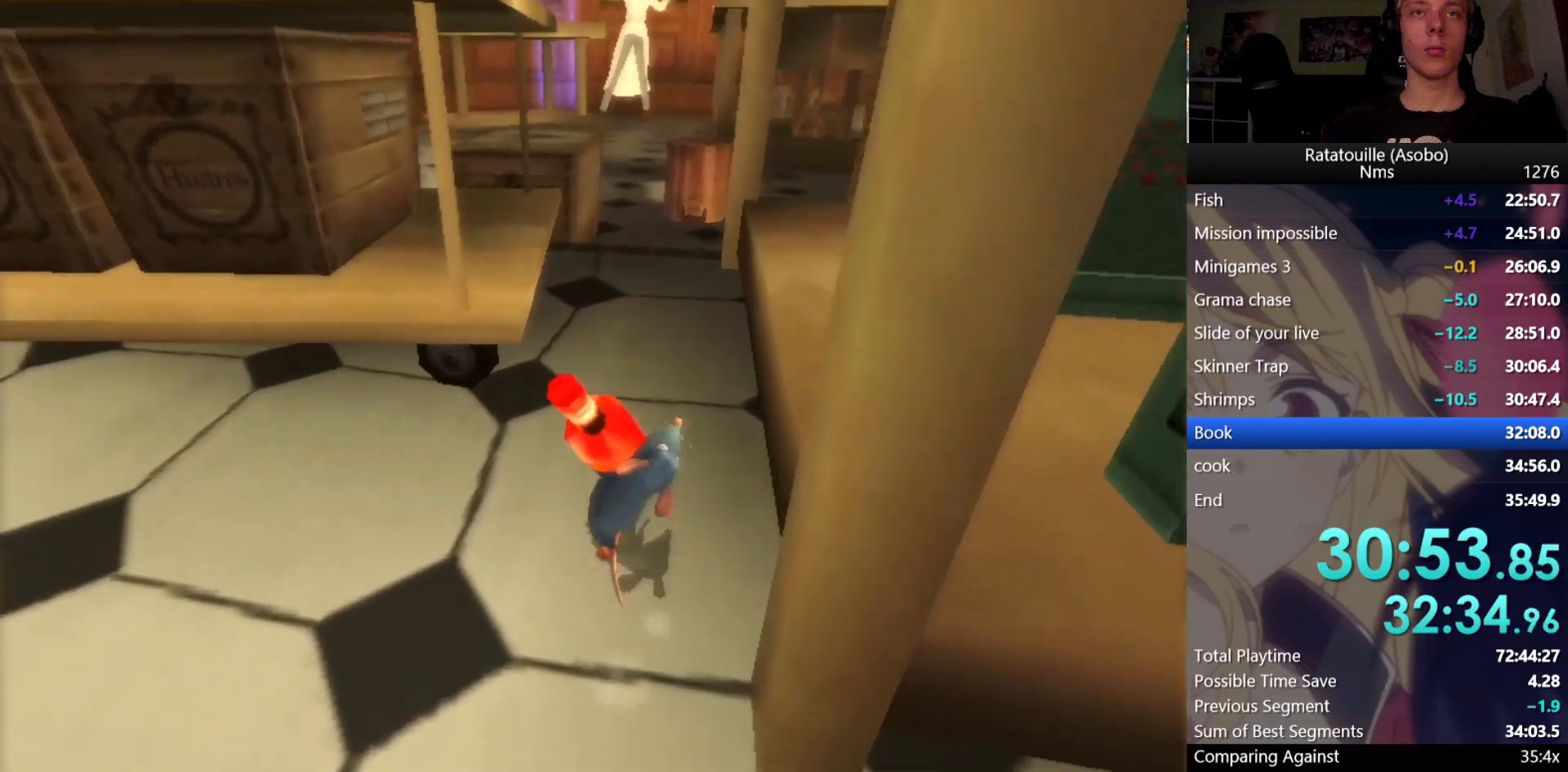
{"buttons": [], "left_stick": "up", "right_stick": "center", "button_events": []}
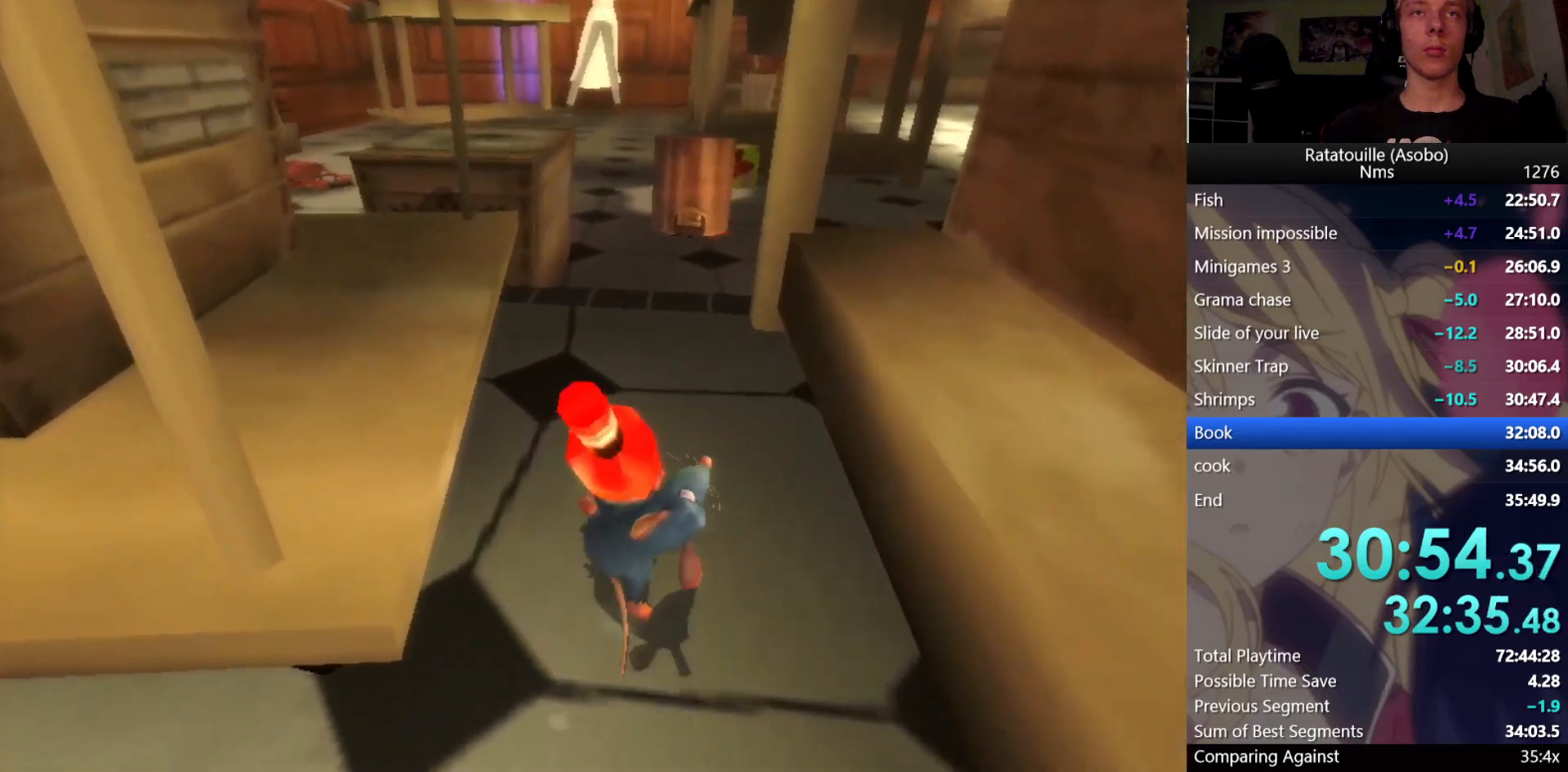
{"buttons": [], "left_stick": "up", "right_stick": "center", "button_events": []}
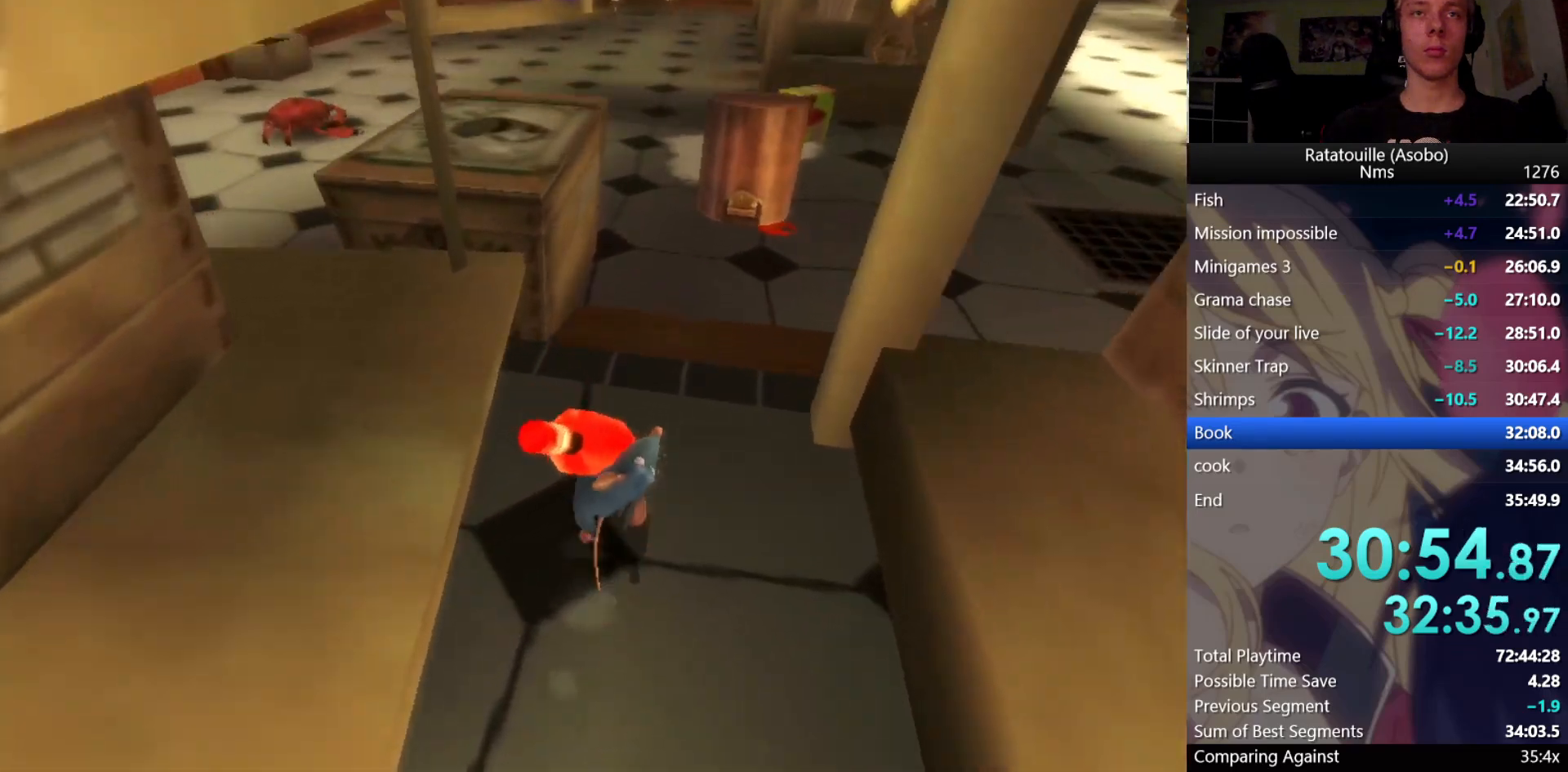
{"buttons": [], "left_stick": "up", "right_stick": "center", "button_events": []}
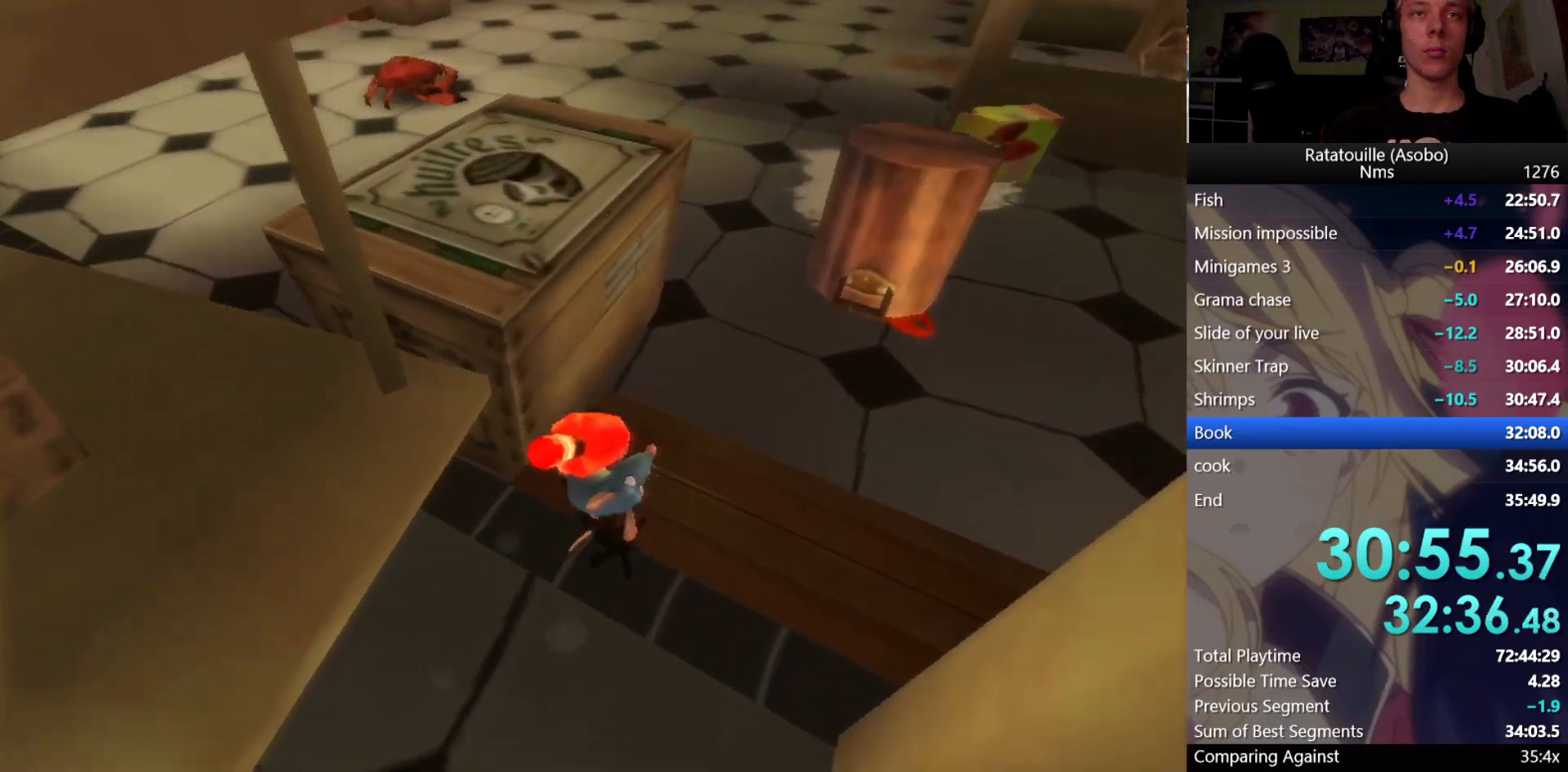
{"buttons": [], "left_stick": "center", "right_stick": "center", "button_events": []}
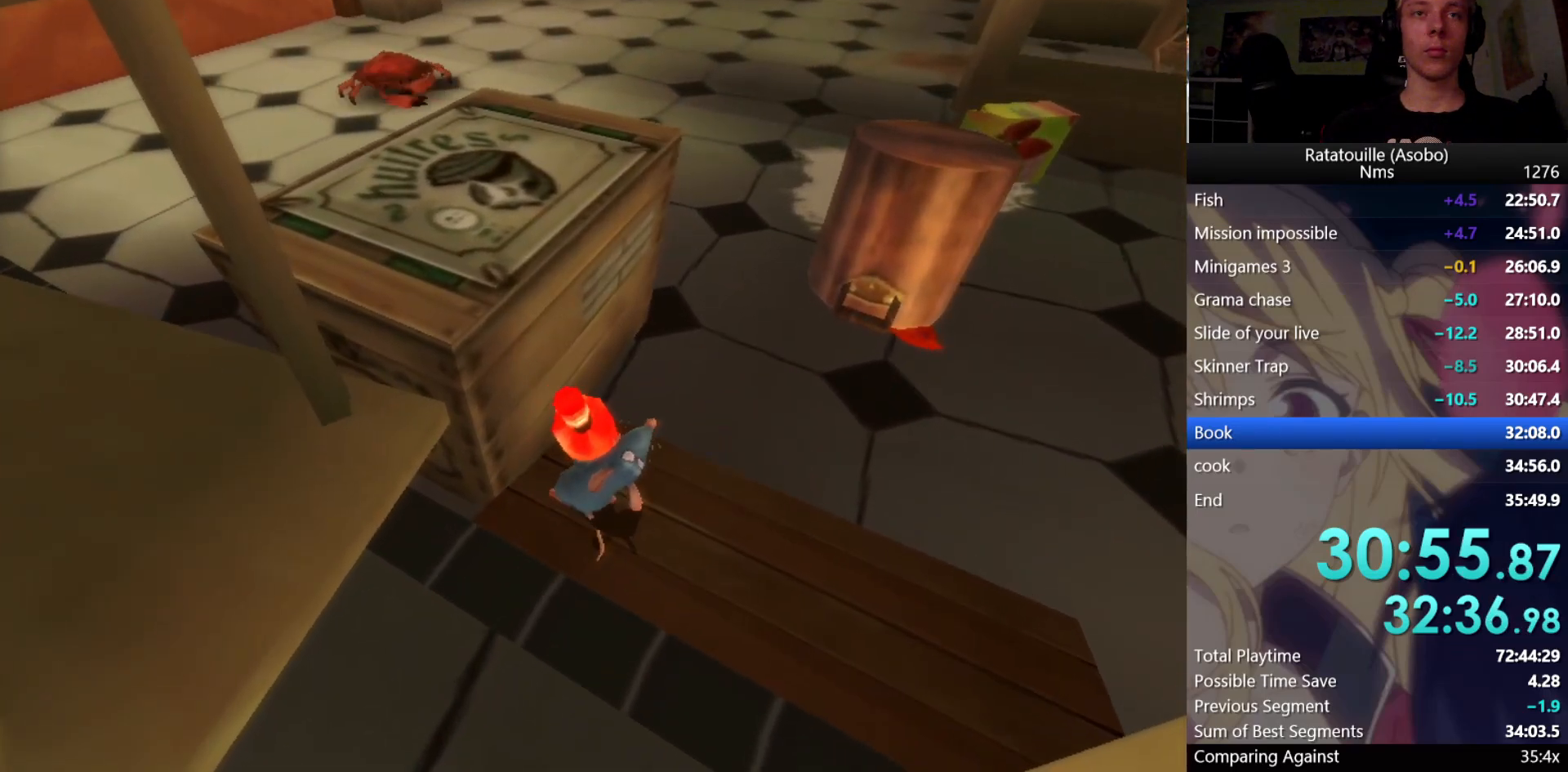
{"buttons": [], "left_stick": "center", "right_stick": "center", "button_events": []}
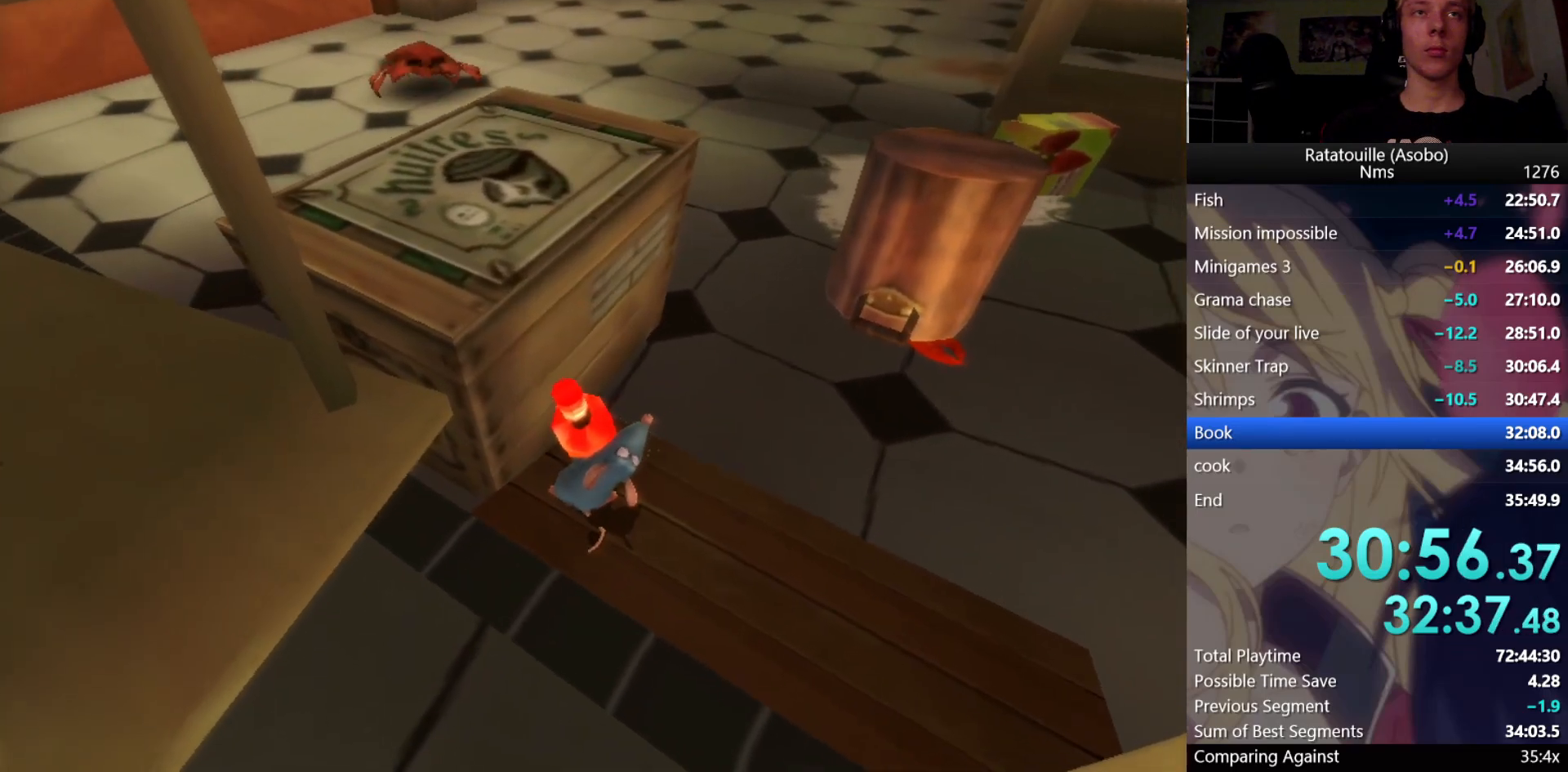
{"buttons": [], "left_stick": "center", "right_stick": "center", "button_events": []}
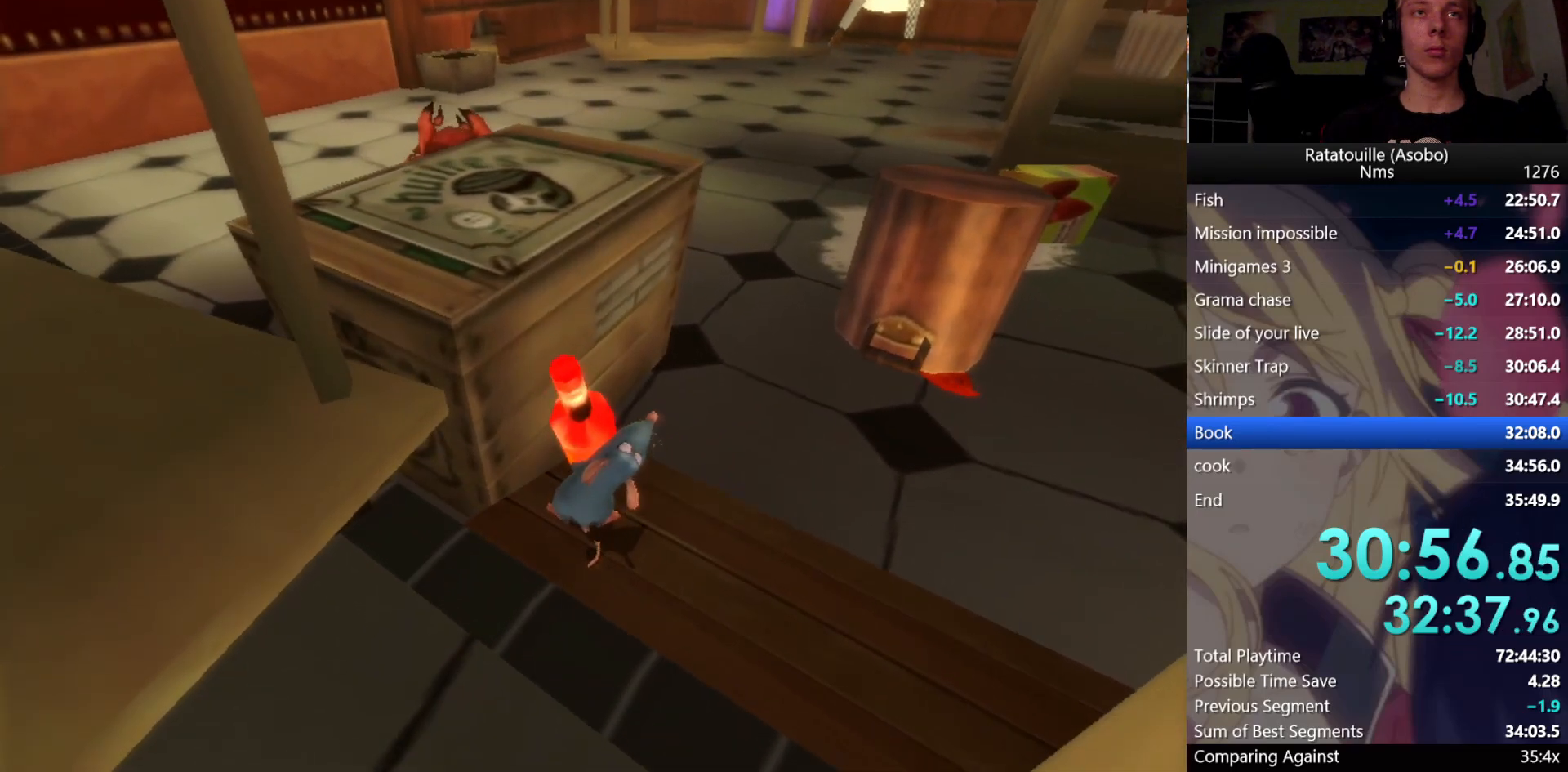
{"buttons": [], "left_stick": "center", "right_stick": "center", "button_events": []}
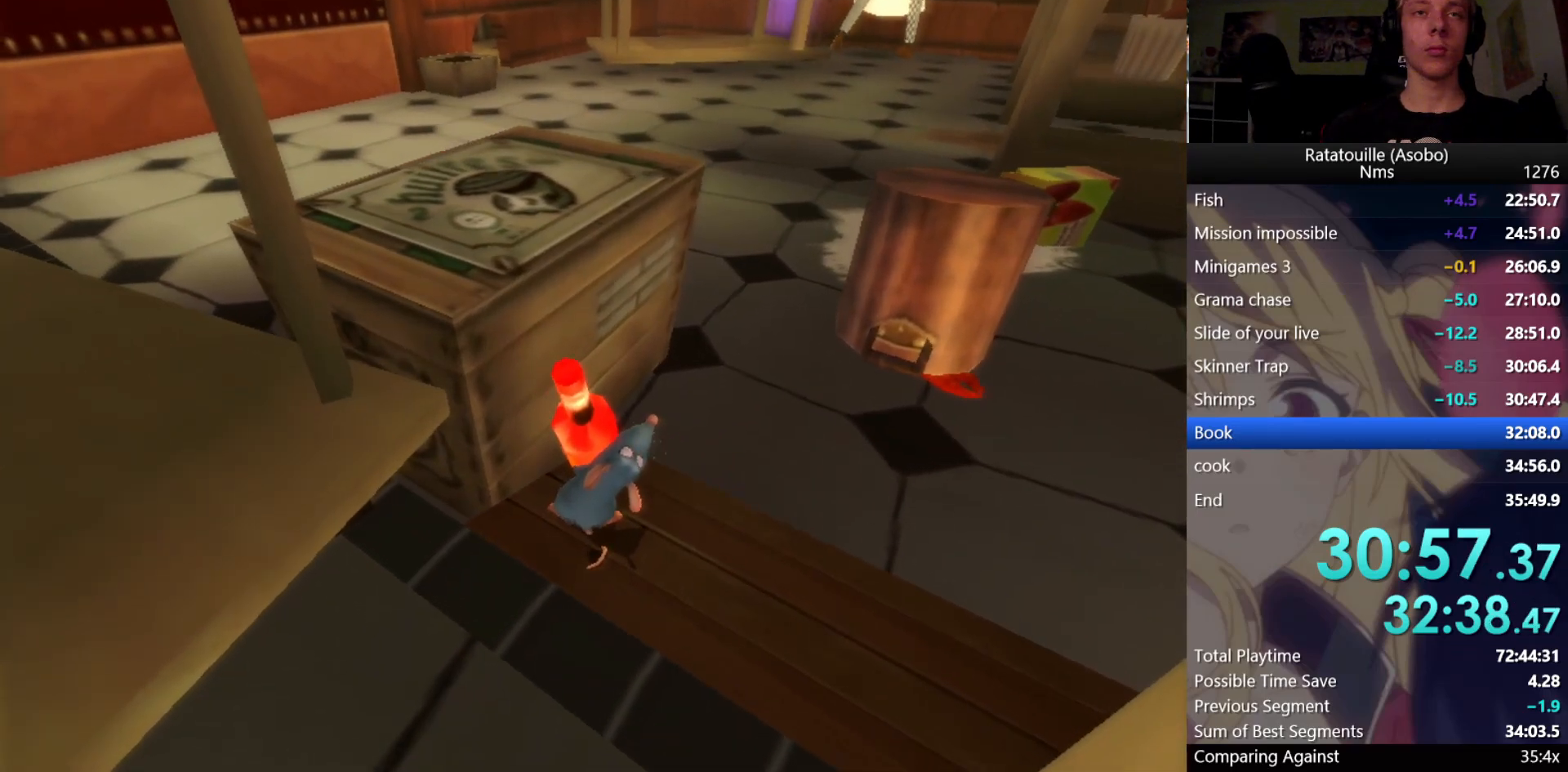
{"buttons": [], "left_stick": "center", "right_stick": "center", "button_events": []}
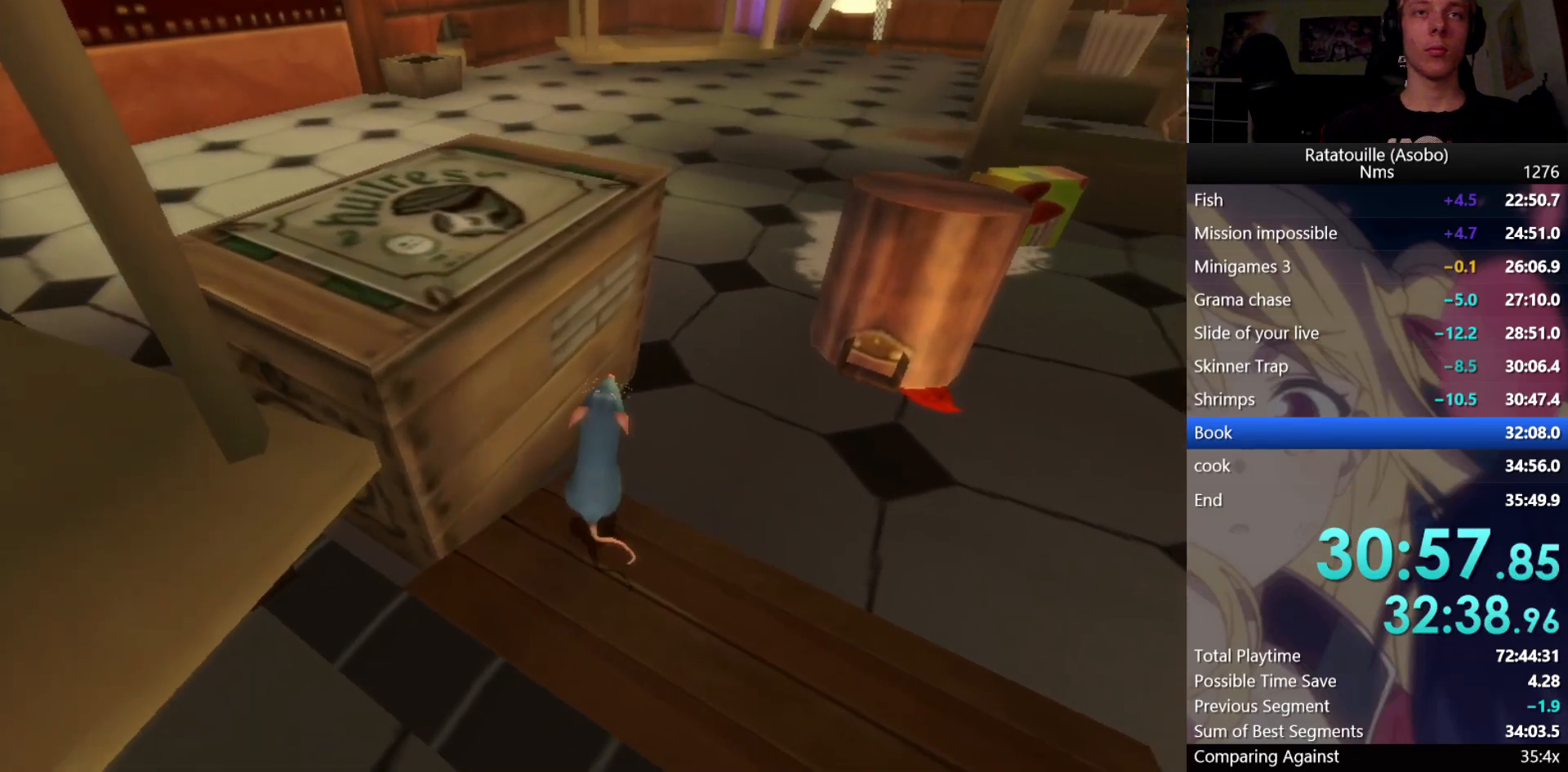
{"buttons": [], "left_stick": "left", "right_stick": "center", "button_events": []}
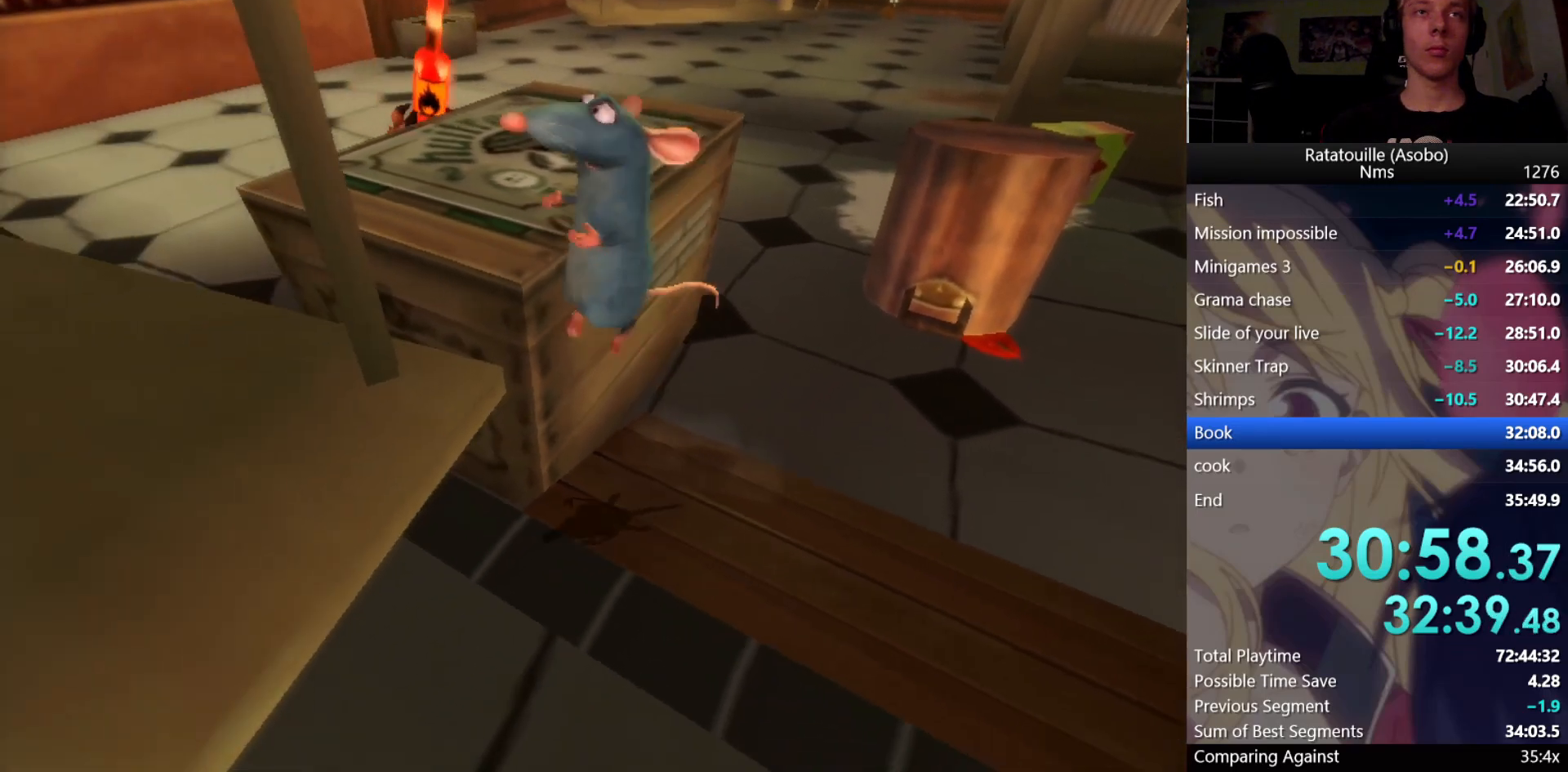
{"buttons": [], "left_stick": "up-right", "right_stick": "center", "button_events": []}
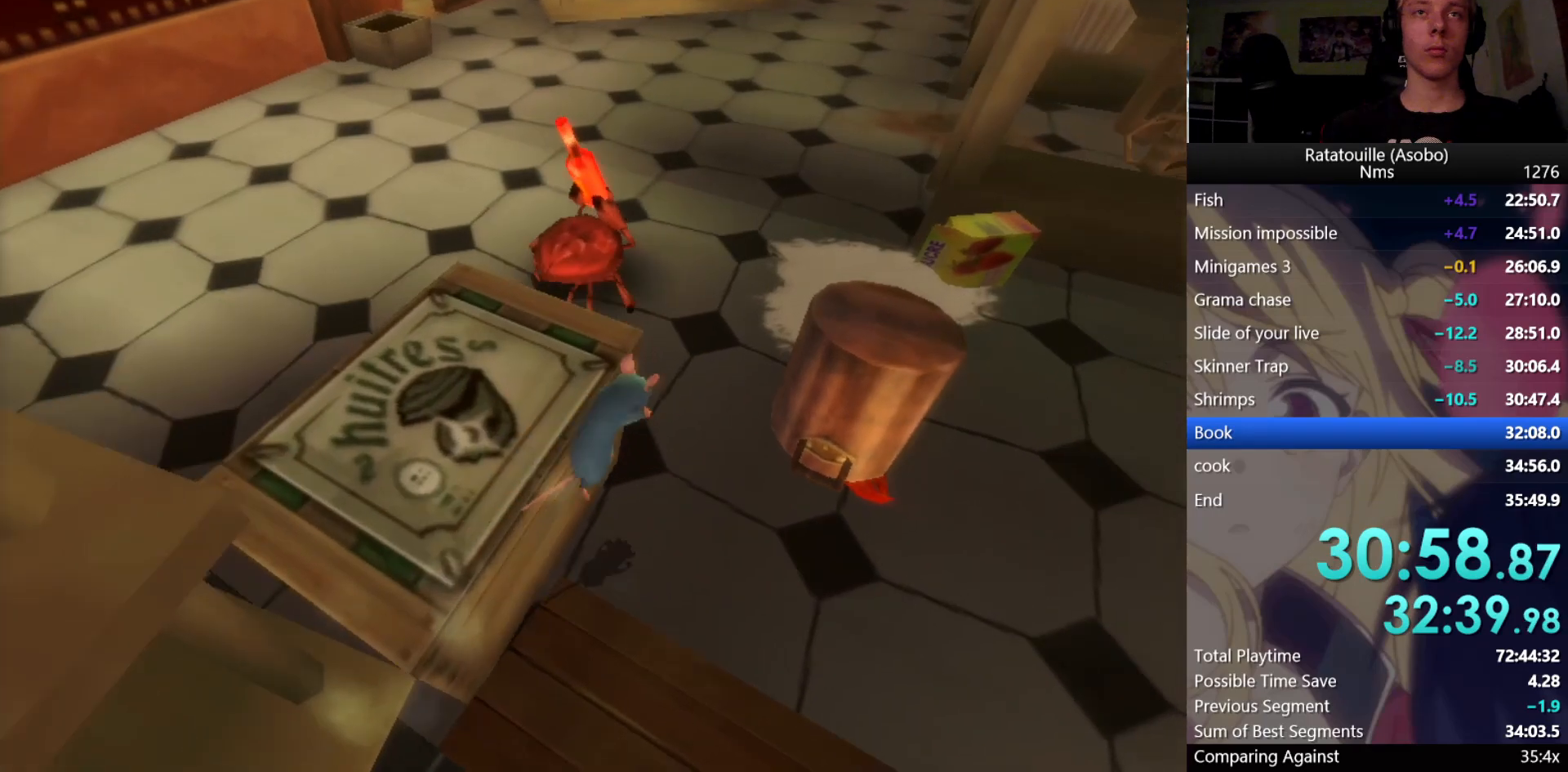
{"buttons": [], "left_stick": "up", "right_stick": "center", "button_events": []}
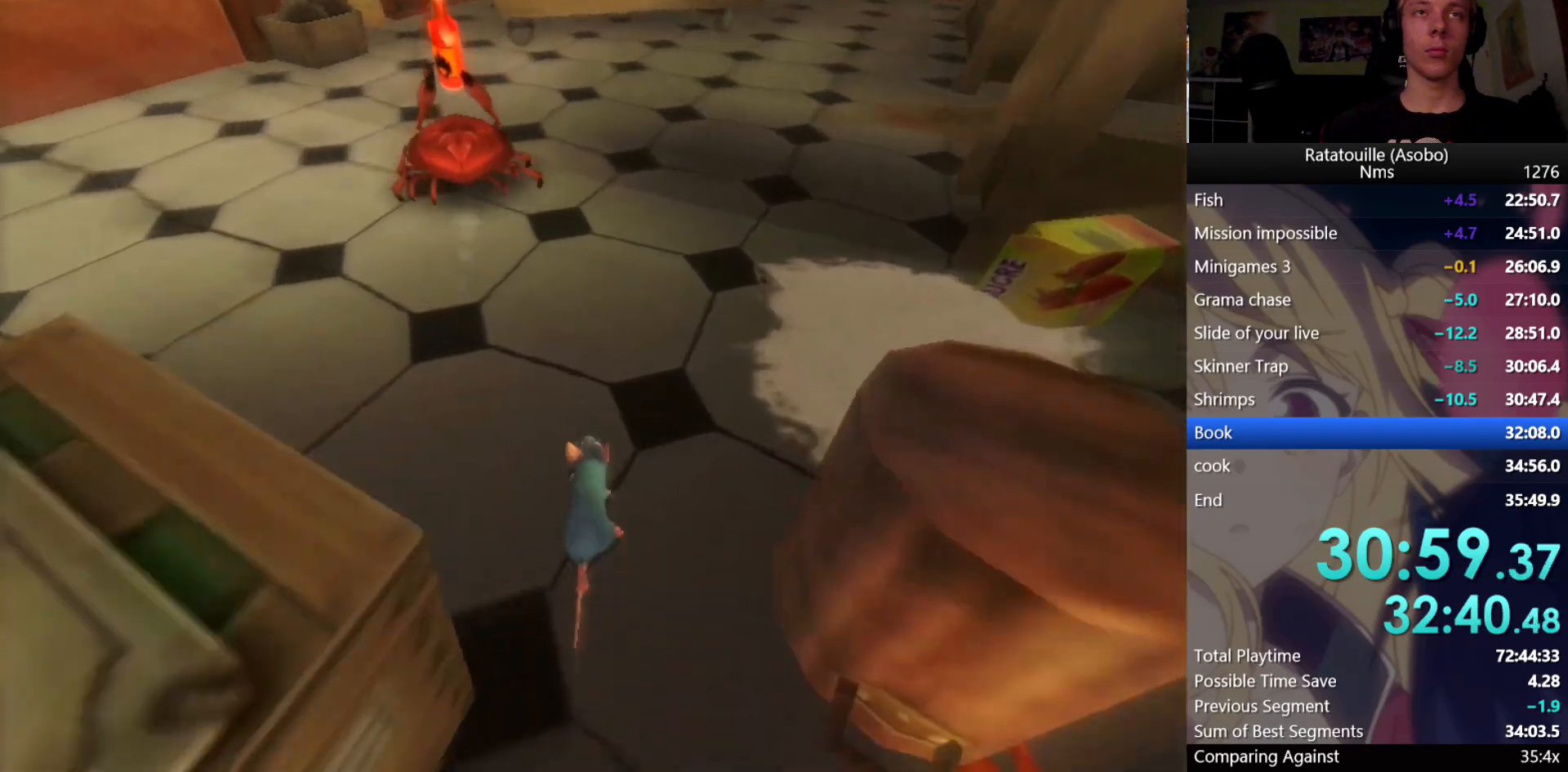
{"buttons": [], "left_stick": "up-left", "right_stick": "center", "button_events": []}